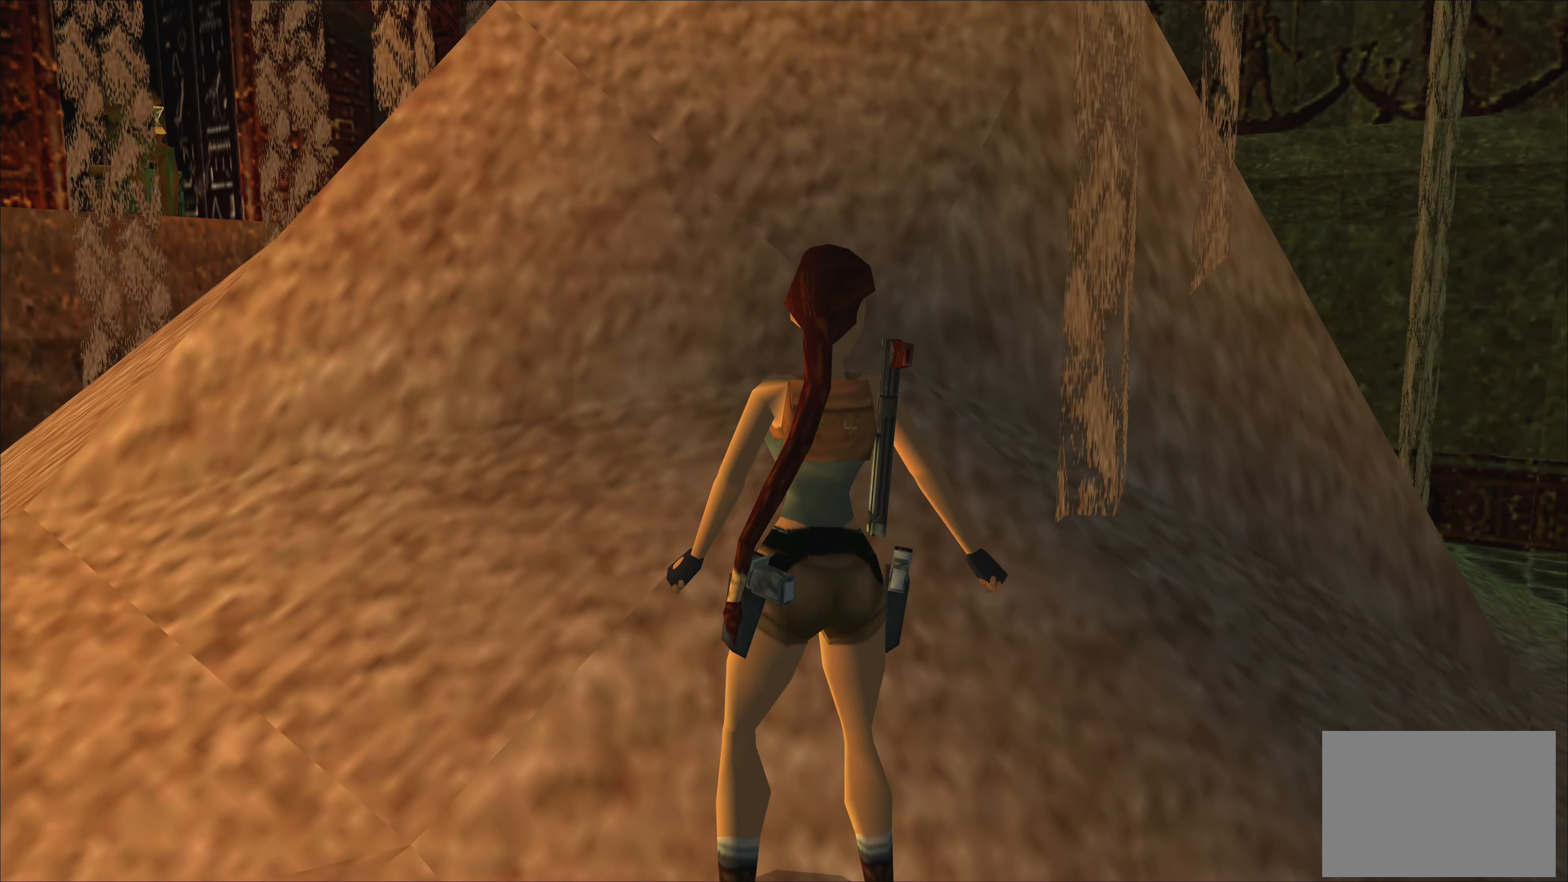
Gameplay with a controller (PlayStation layout); each line is a JSON object with the inputs held at the frame after it. "events" lists button and stick changes between this image and that frame as [ms after this image, input, new state], when the widget could be followed in between. Not read: L1 L2 L3 R2 R3.
{"buttons": [], "left_stick": "up-right", "right_stick": "center", "events": []}
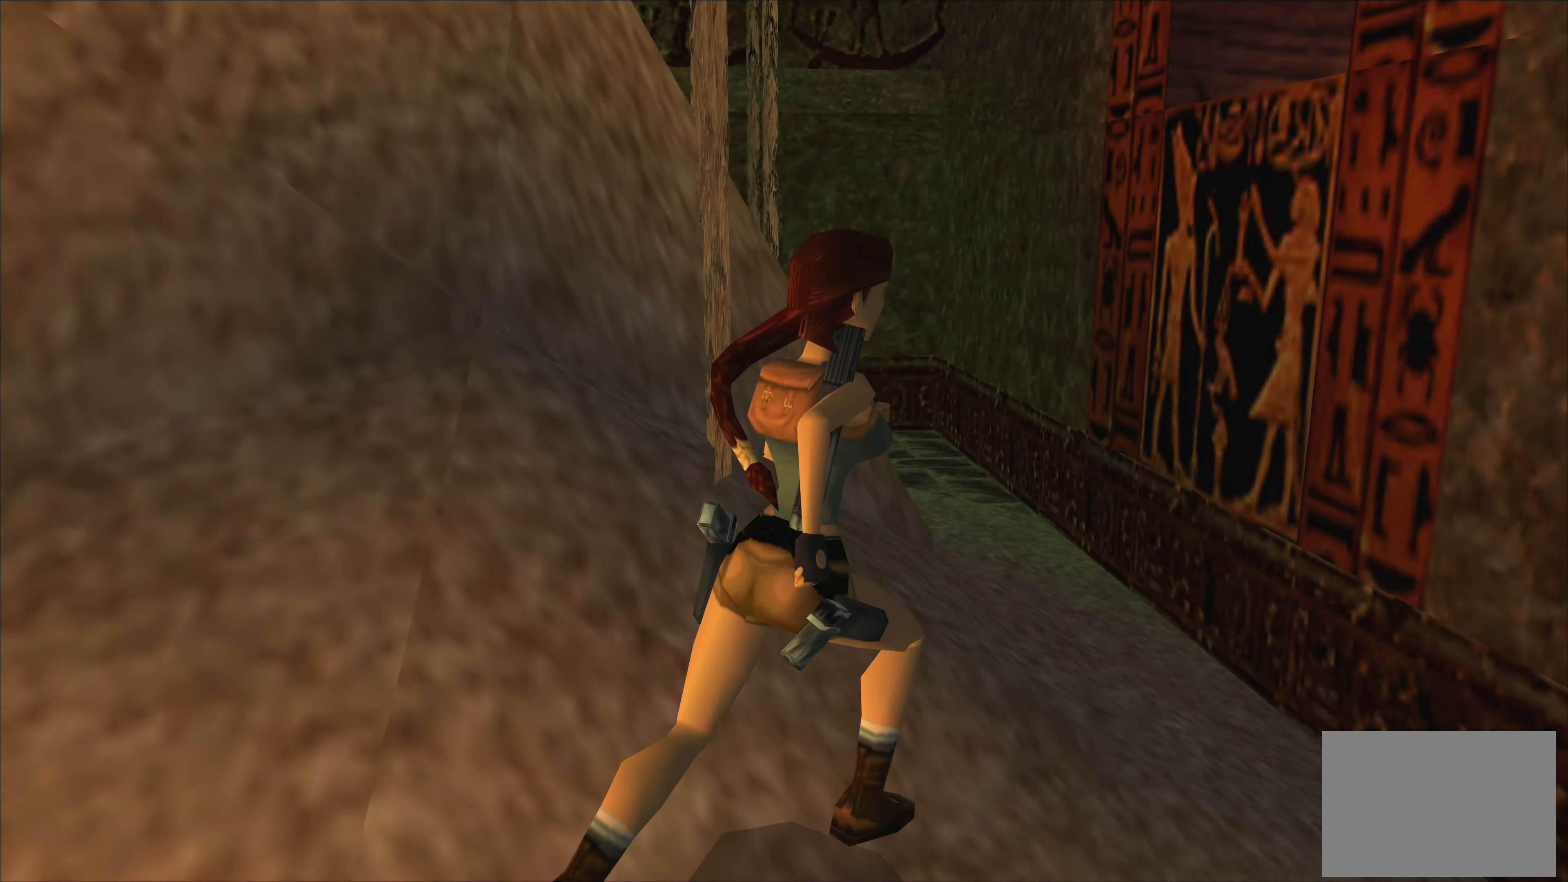
{"buttons": [], "left_stick": "up-left", "right_stick": "center", "events": [[84, "left_stick", "up"], [250, "left_stick", "up-left"]]}
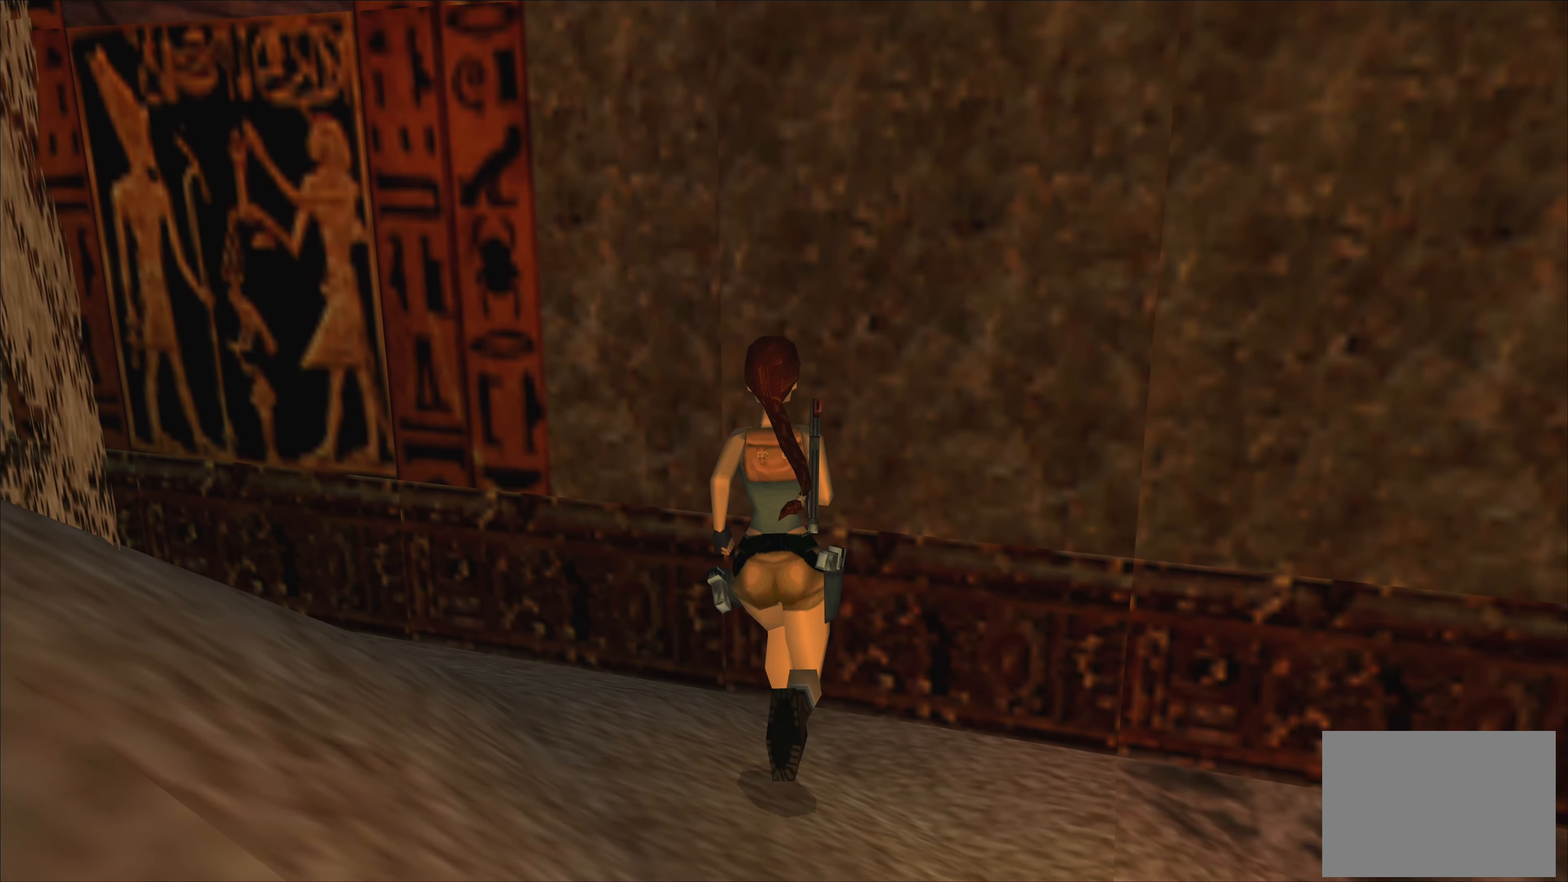
{"buttons": [], "left_stick": "up-left", "right_stick": "center", "events": []}
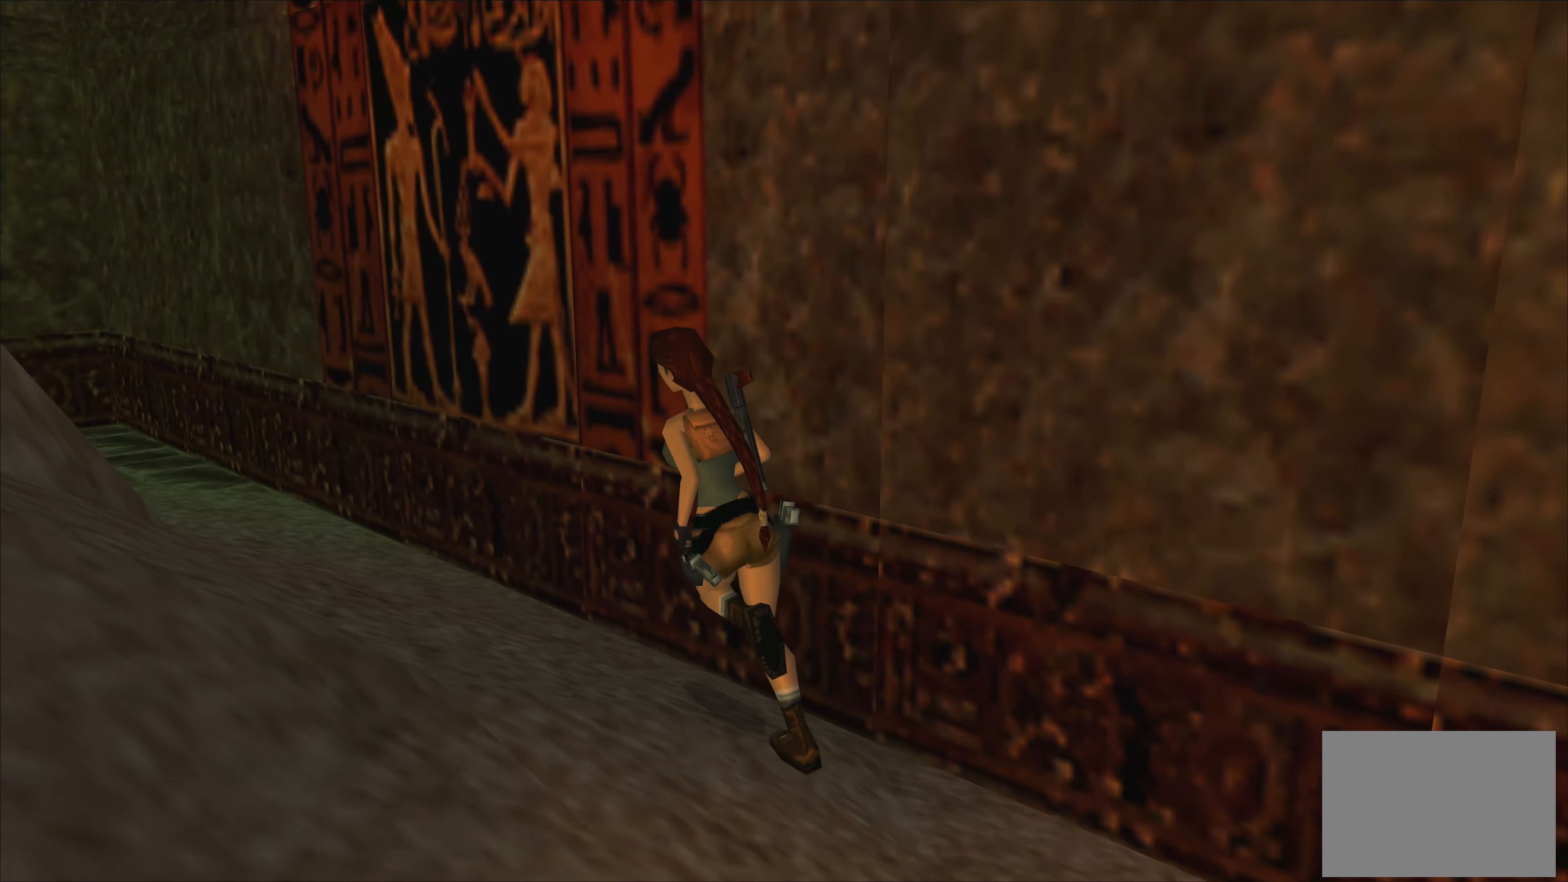
{"buttons": [], "left_stick": "right", "right_stick": "center", "events": [[150, "left_stick", "up"], [434, "left_stick", "right"]]}
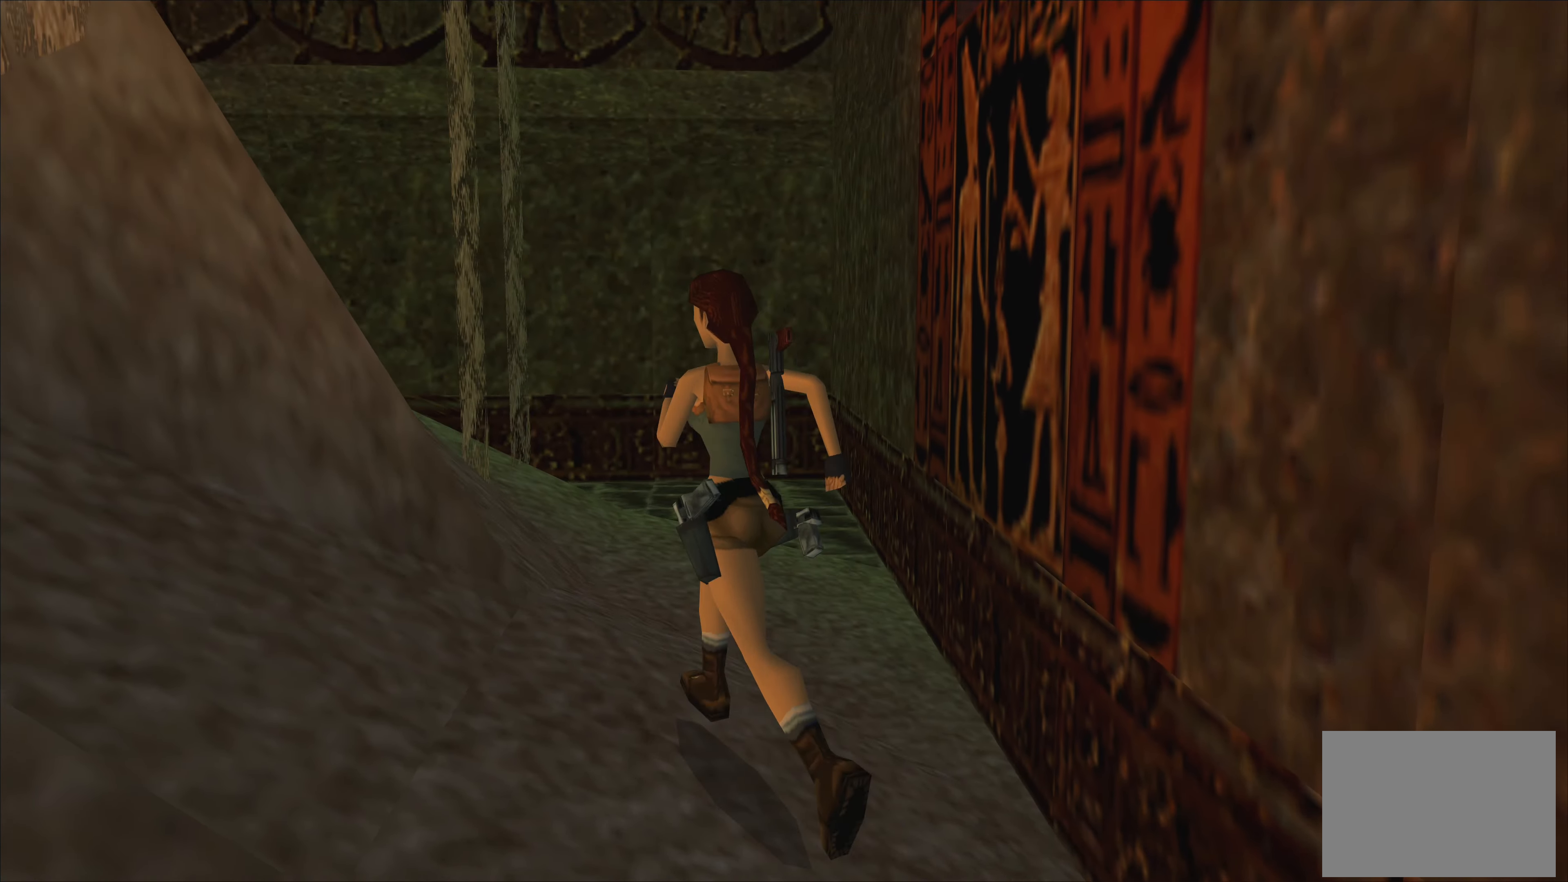
{"buttons": [], "left_stick": "right", "right_stick": "right", "events": [[217, "right_stick", "right"]]}
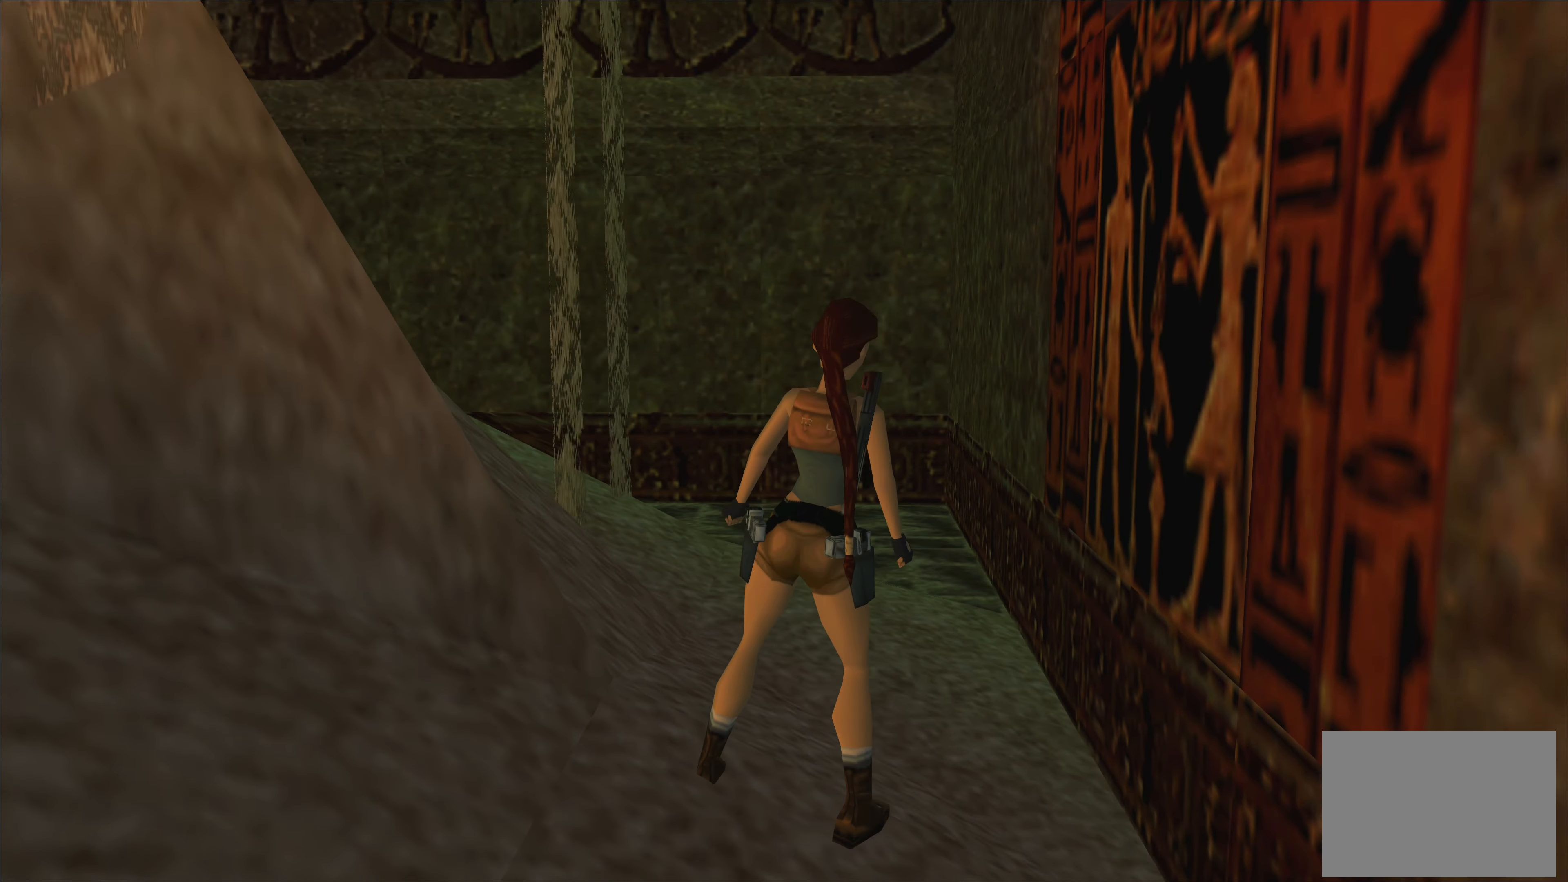
{"buttons": [], "left_stick": "up", "right_stick": "center", "events": [[34, "right_stick", "center"], [100, "left_stick", "up"], [350, "left_stick", "up-right"], [500, "left_stick", "up"]]}
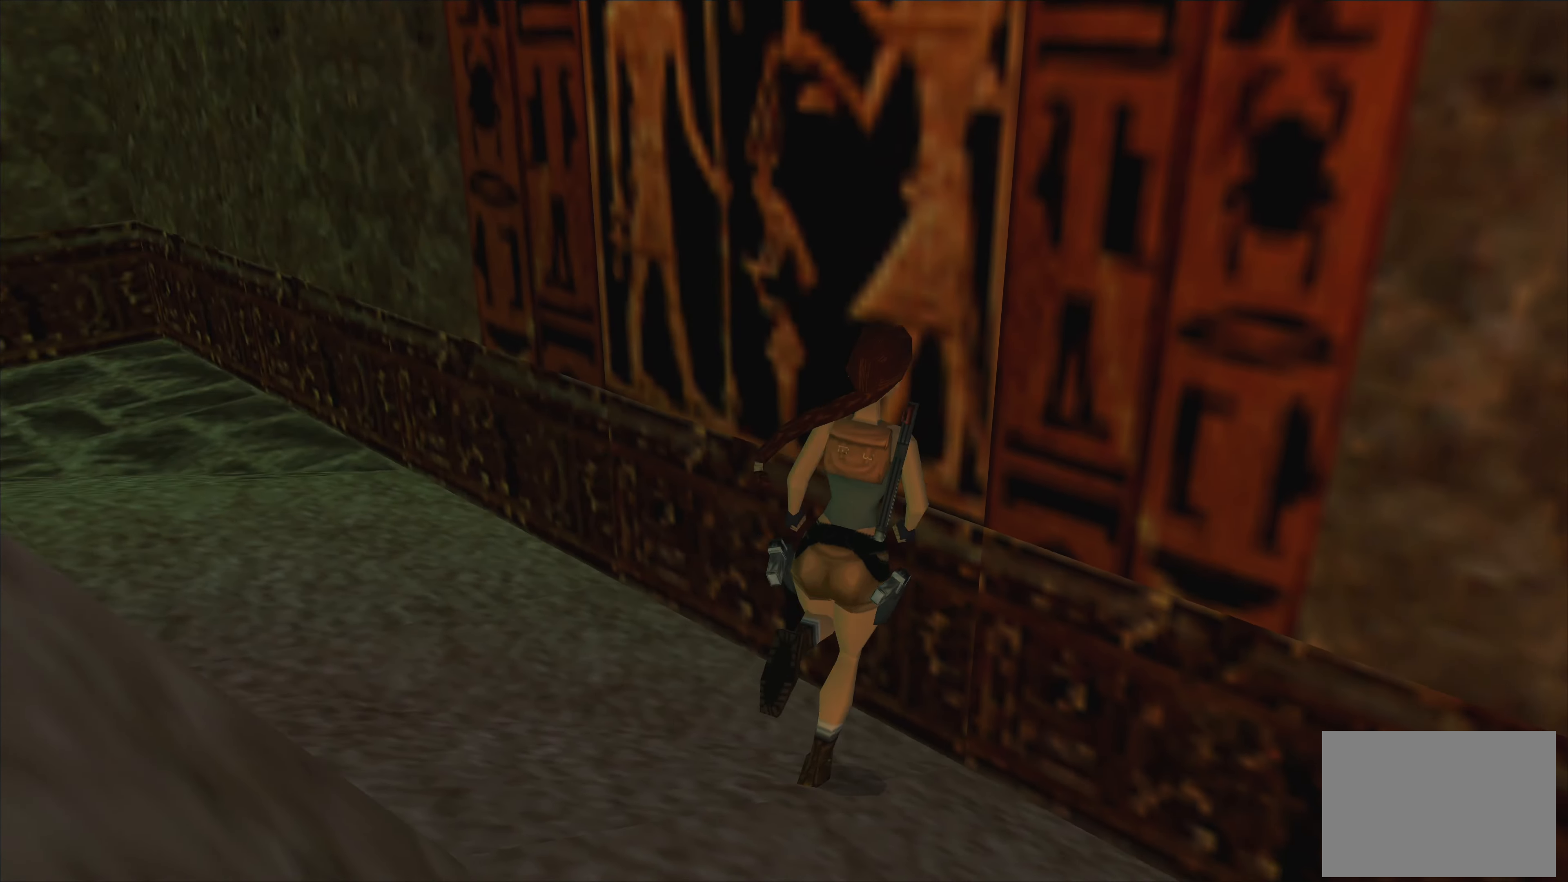
{"buttons": ["SQUARE"], "left_stick": "center", "right_stick": "center", "events": [[167, "left_stick", "center"], [350, "SQUARE", "down"]]}
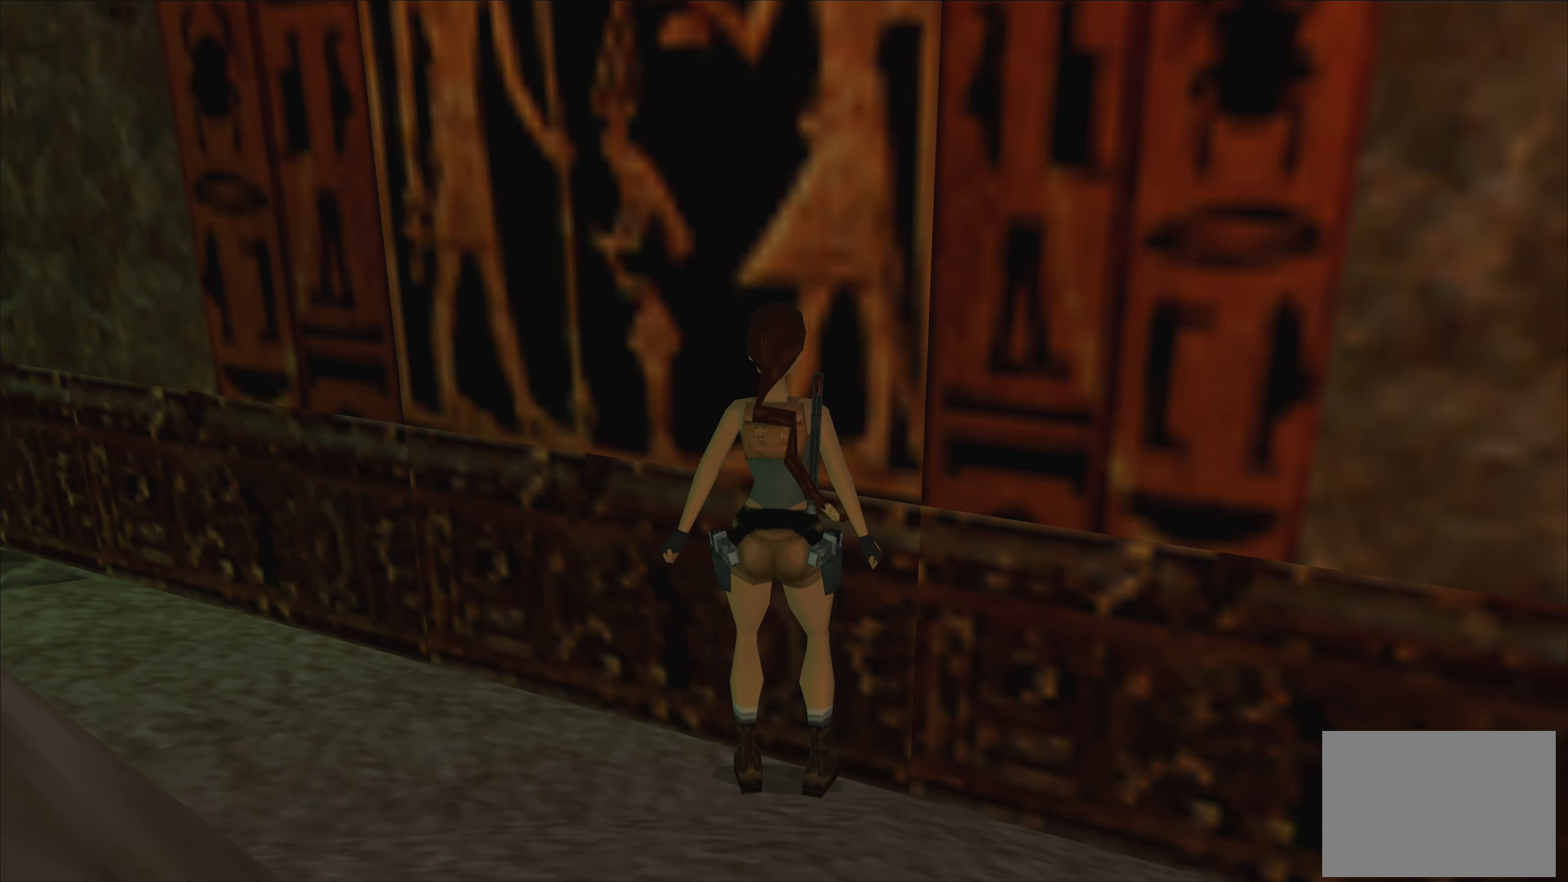
{"buttons": ["CROSS"], "left_stick": "center", "right_stick": "center", "events": [[134, "SQUARE", "up"], [267, "CROSS", "down"]]}
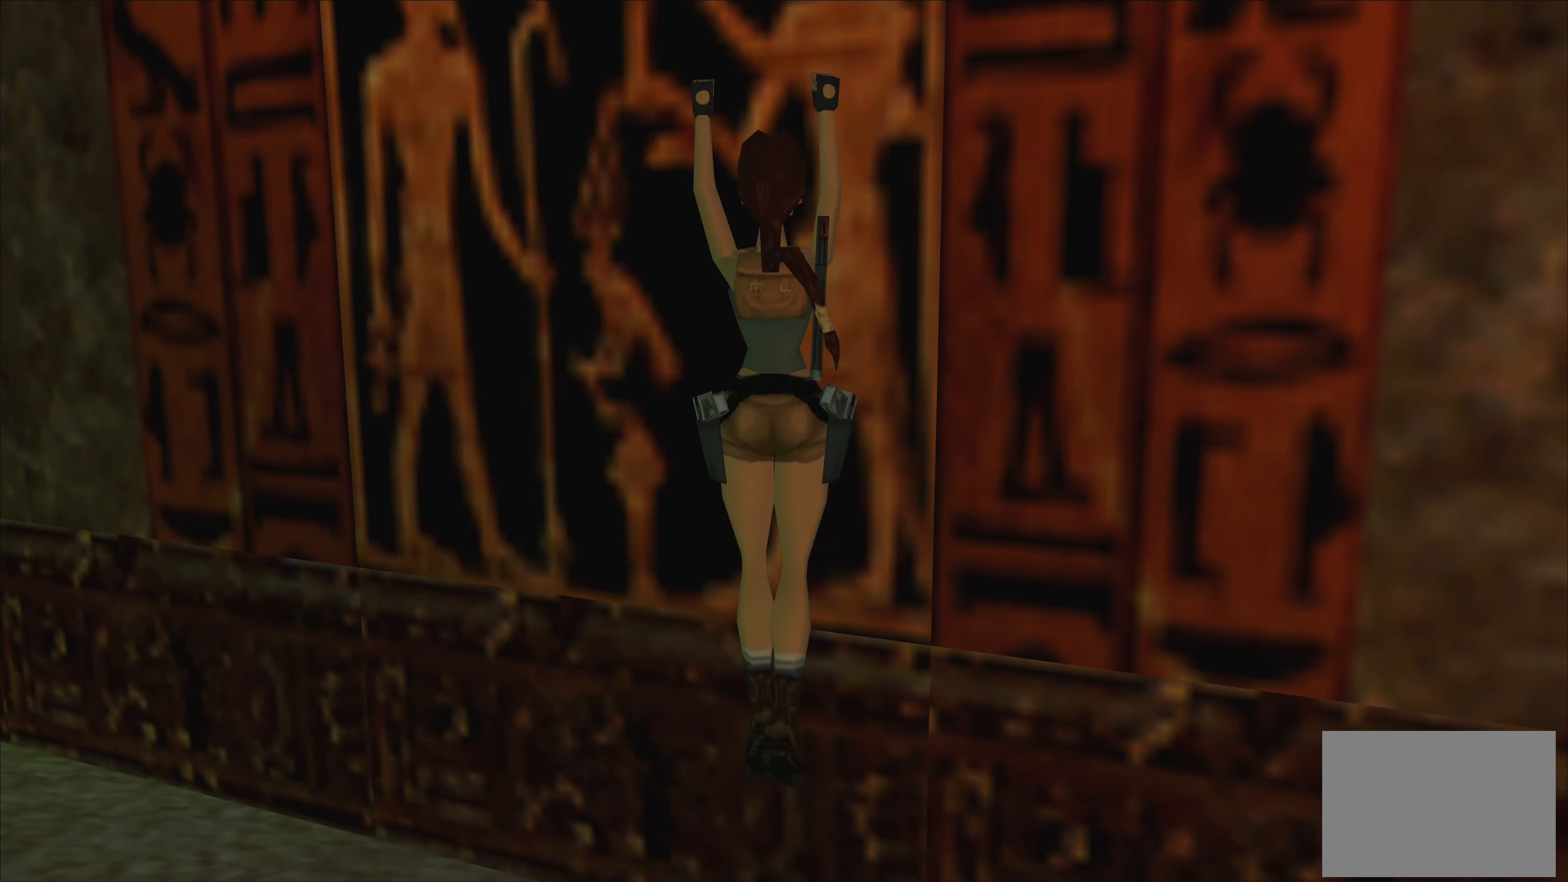
{"buttons": ["CROSS"], "left_stick": "center", "right_stick": "center", "events": []}
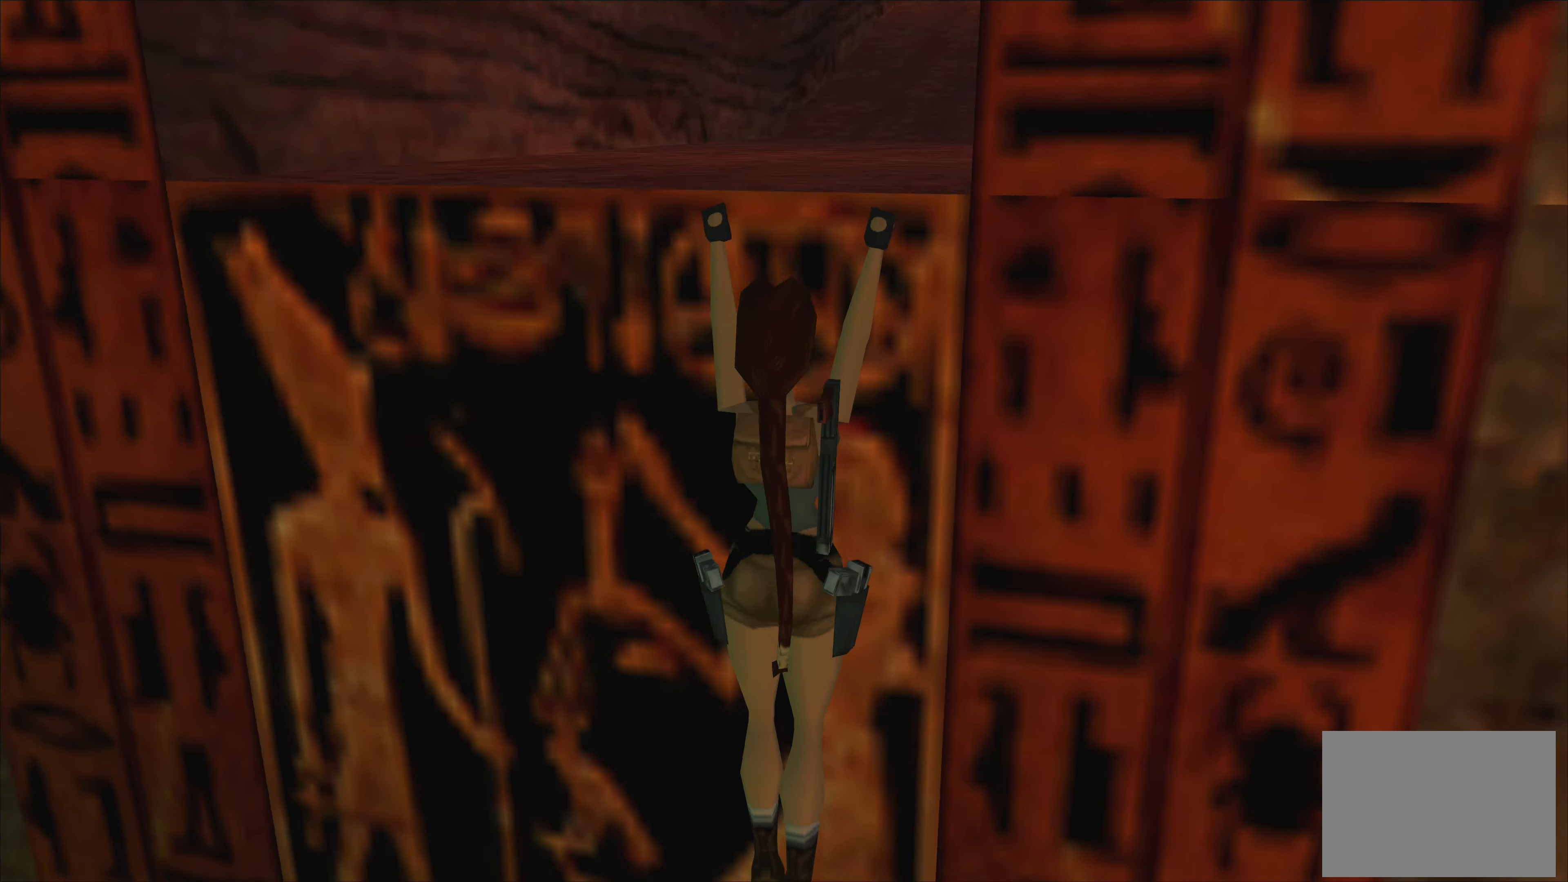
{"buttons": ["CROSS"], "left_stick": "center", "right_stick": "center", "events": [[200, "left_stick", "up"], [333, "left_stick", "center"]]}
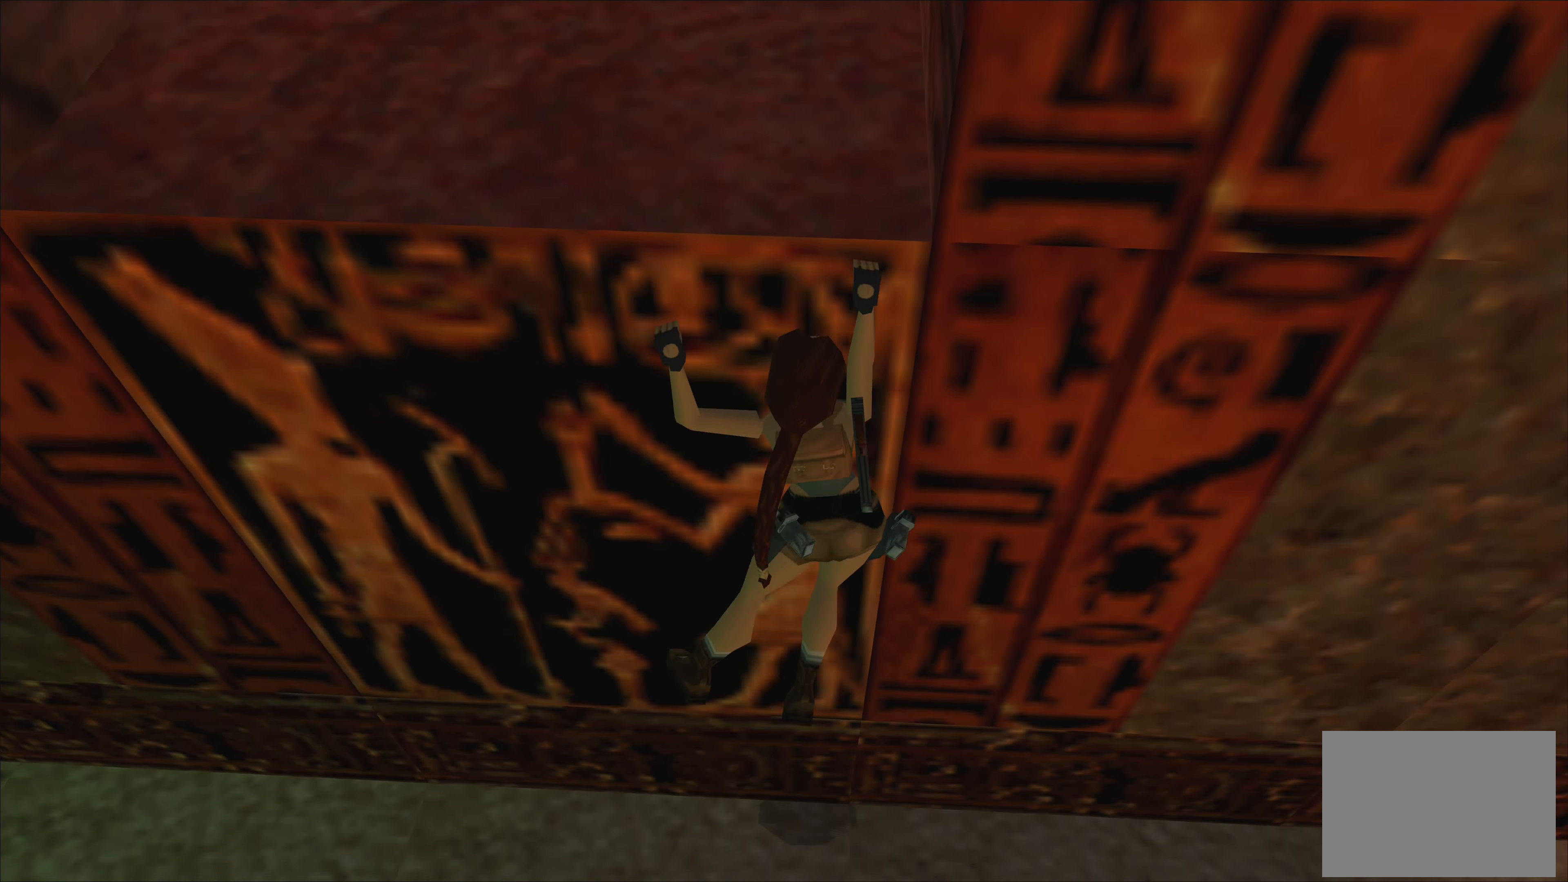
{"buttons": ["CROSS"], "left_stick": "left", "right_stick": "center", "events": [[500, "left_stick", "left"]]}
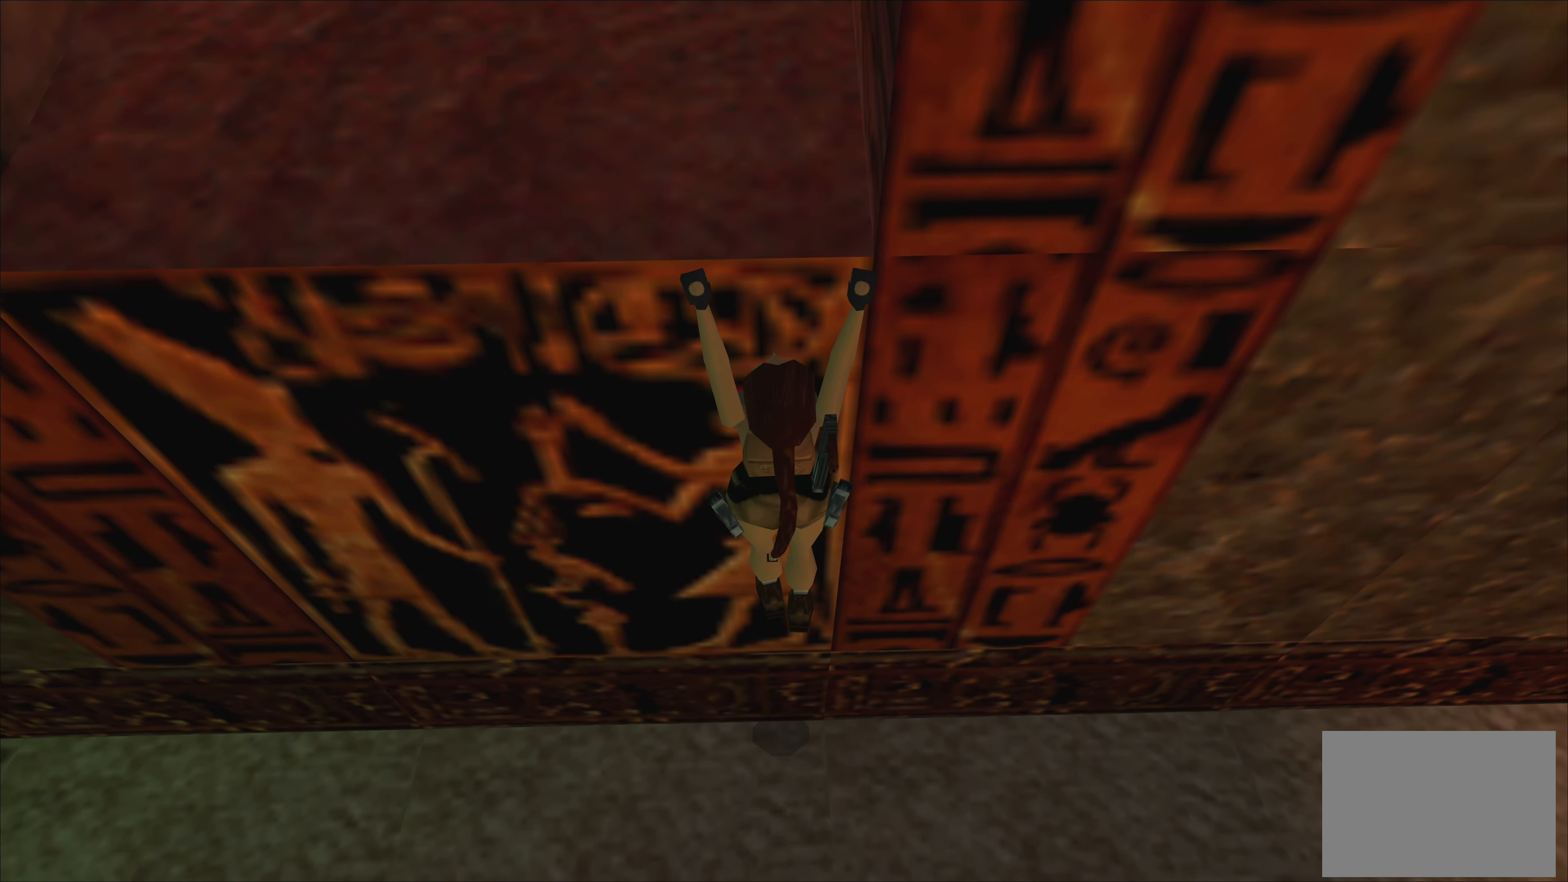
{"buttons": ["CROSS"], "left_stick": "center", "right_stick": "center", "events": [[200, "left_stick", "center"]]}
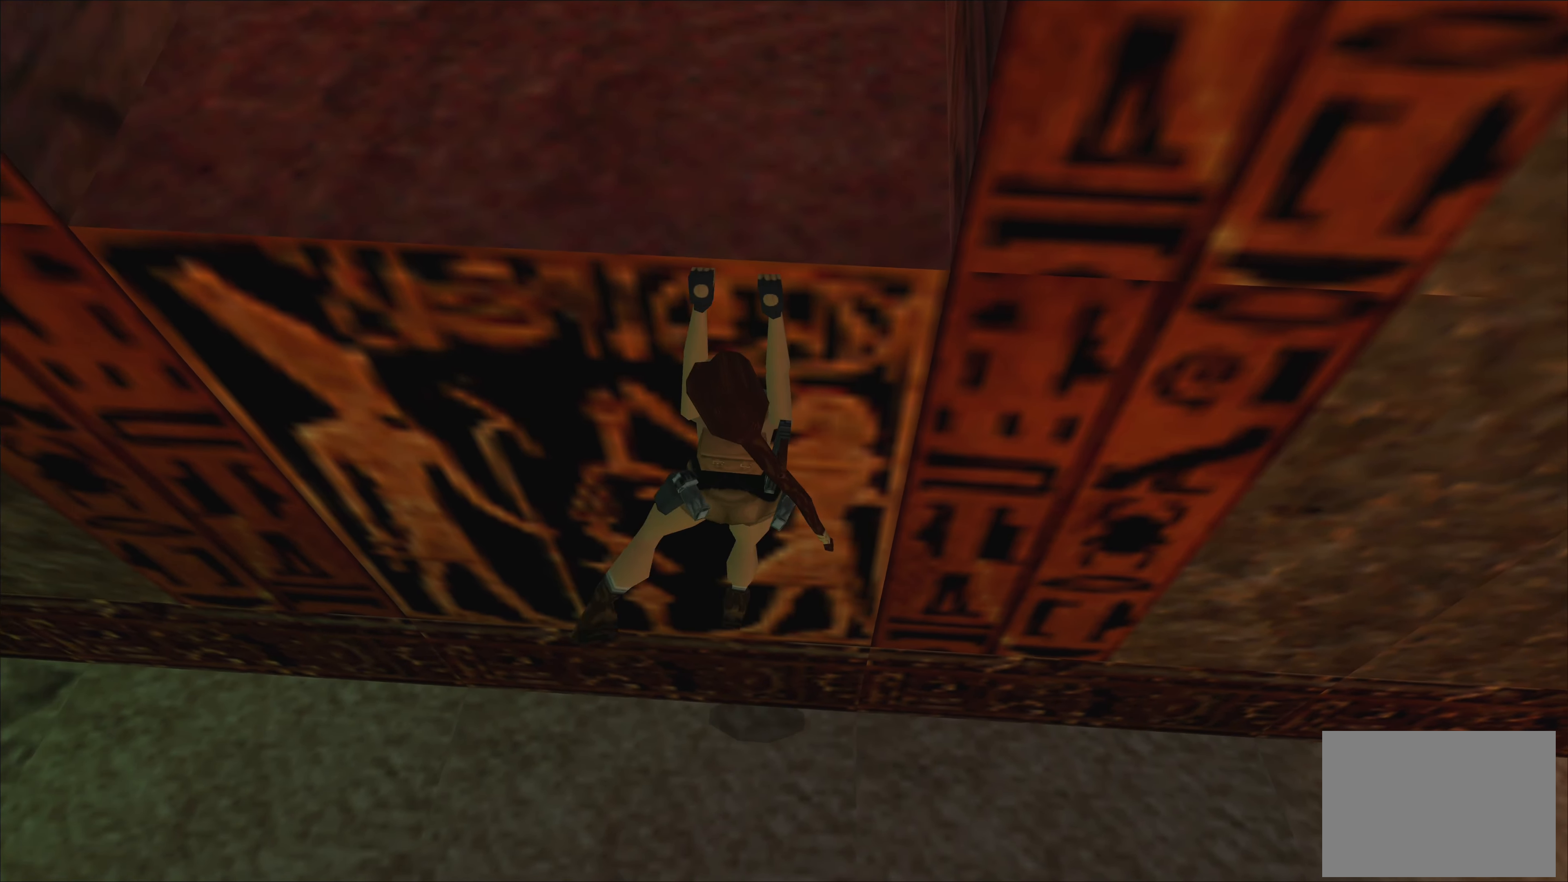
{"buttons": ["CROSS"], "left_stick": "center", "right_stick": "center", "events": [[166, "left_stick", "up"], [283, "left_stick", "center"]]}
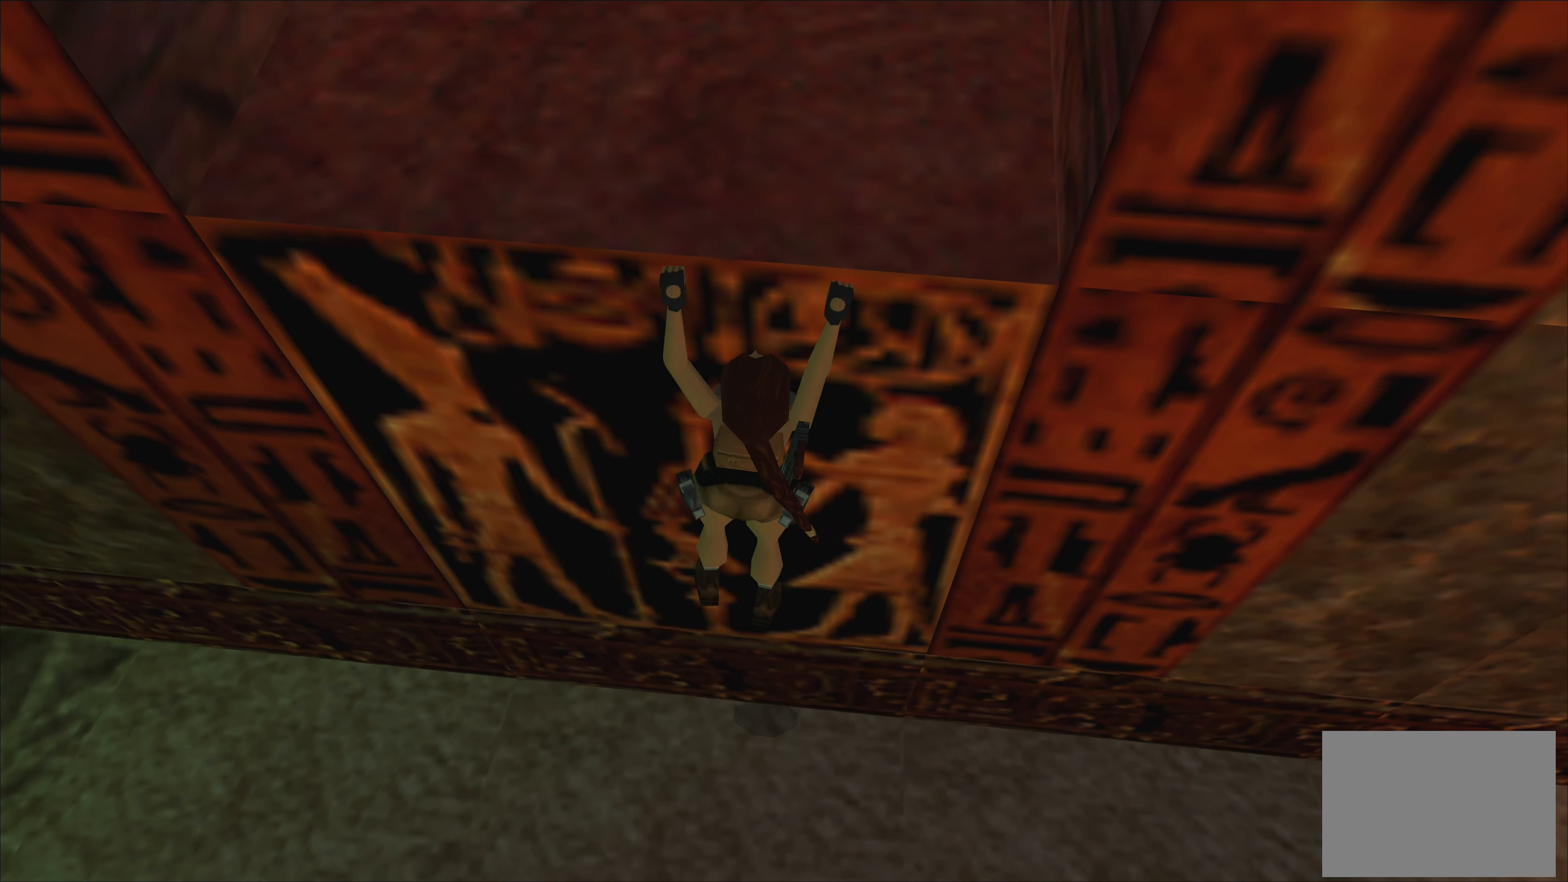
{"buttons": ["CROSS"], "left_stick": "center", "right_stick": "center", "events": [[83, "left_stick", "up"], [200, "left_stick", "center"]]}
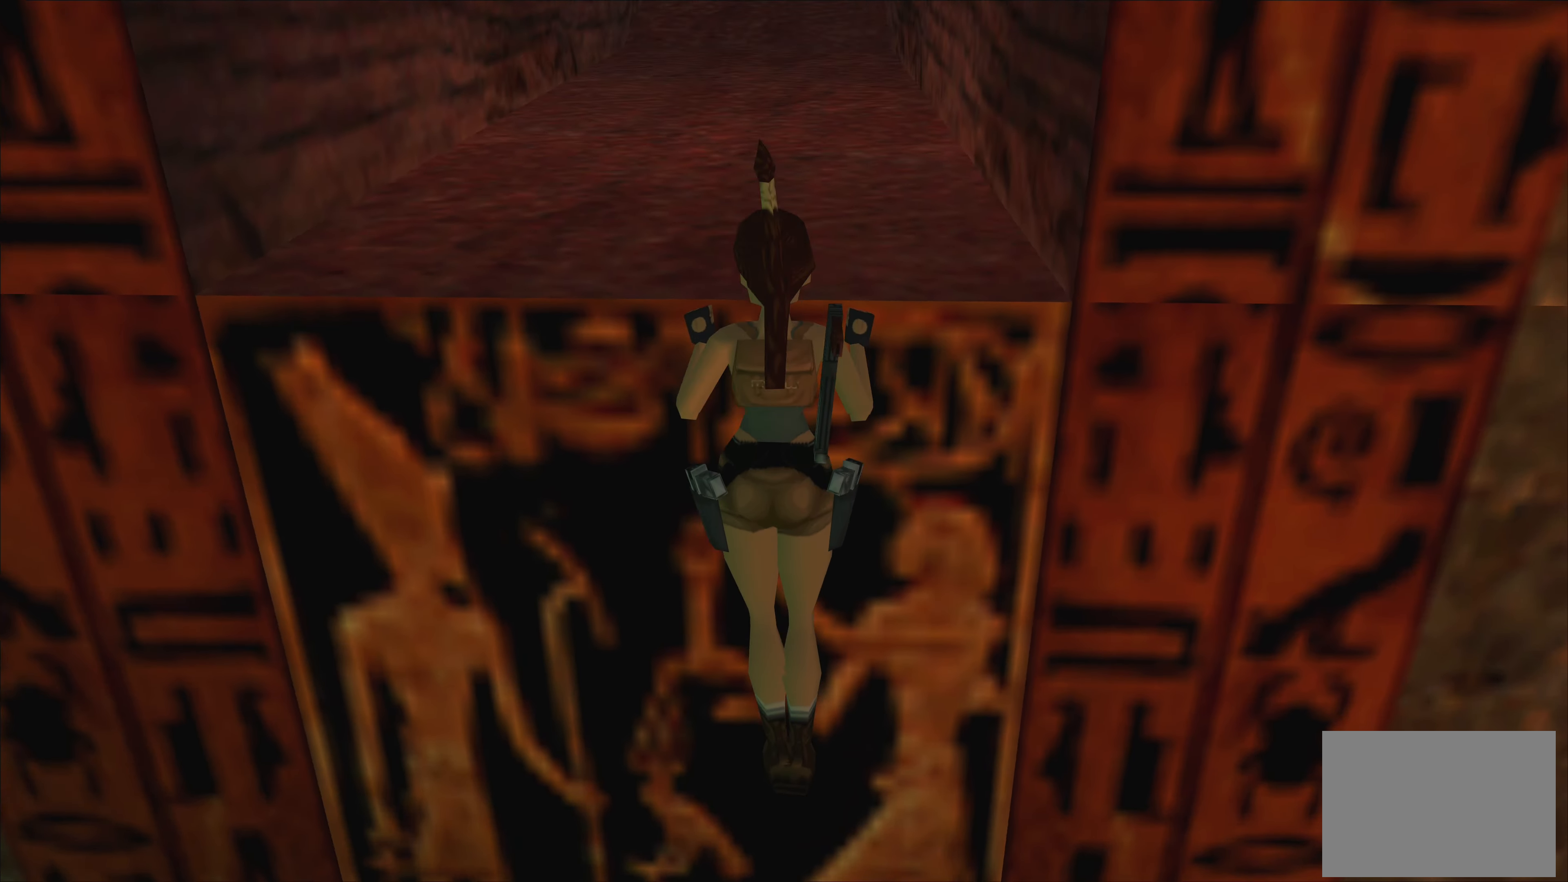
{"buttons": [], "left_stick": "center", "right_stick": "center", "events": [[66, "CROSS", "up"]]}
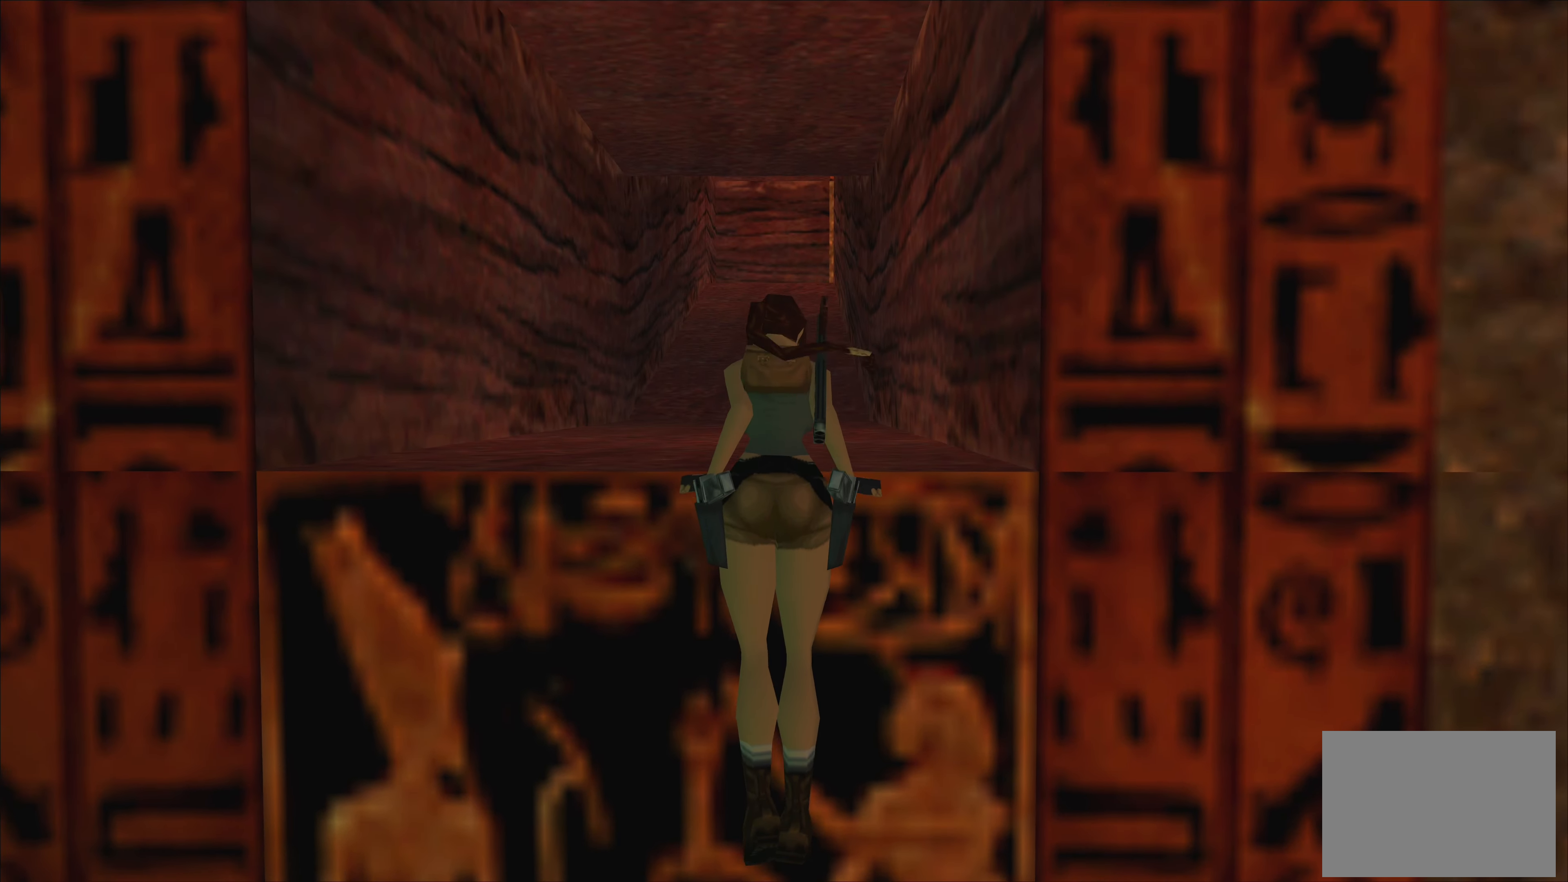
{"buttons": [], "left_stick": "center", "right_stick": "center", "events": []}
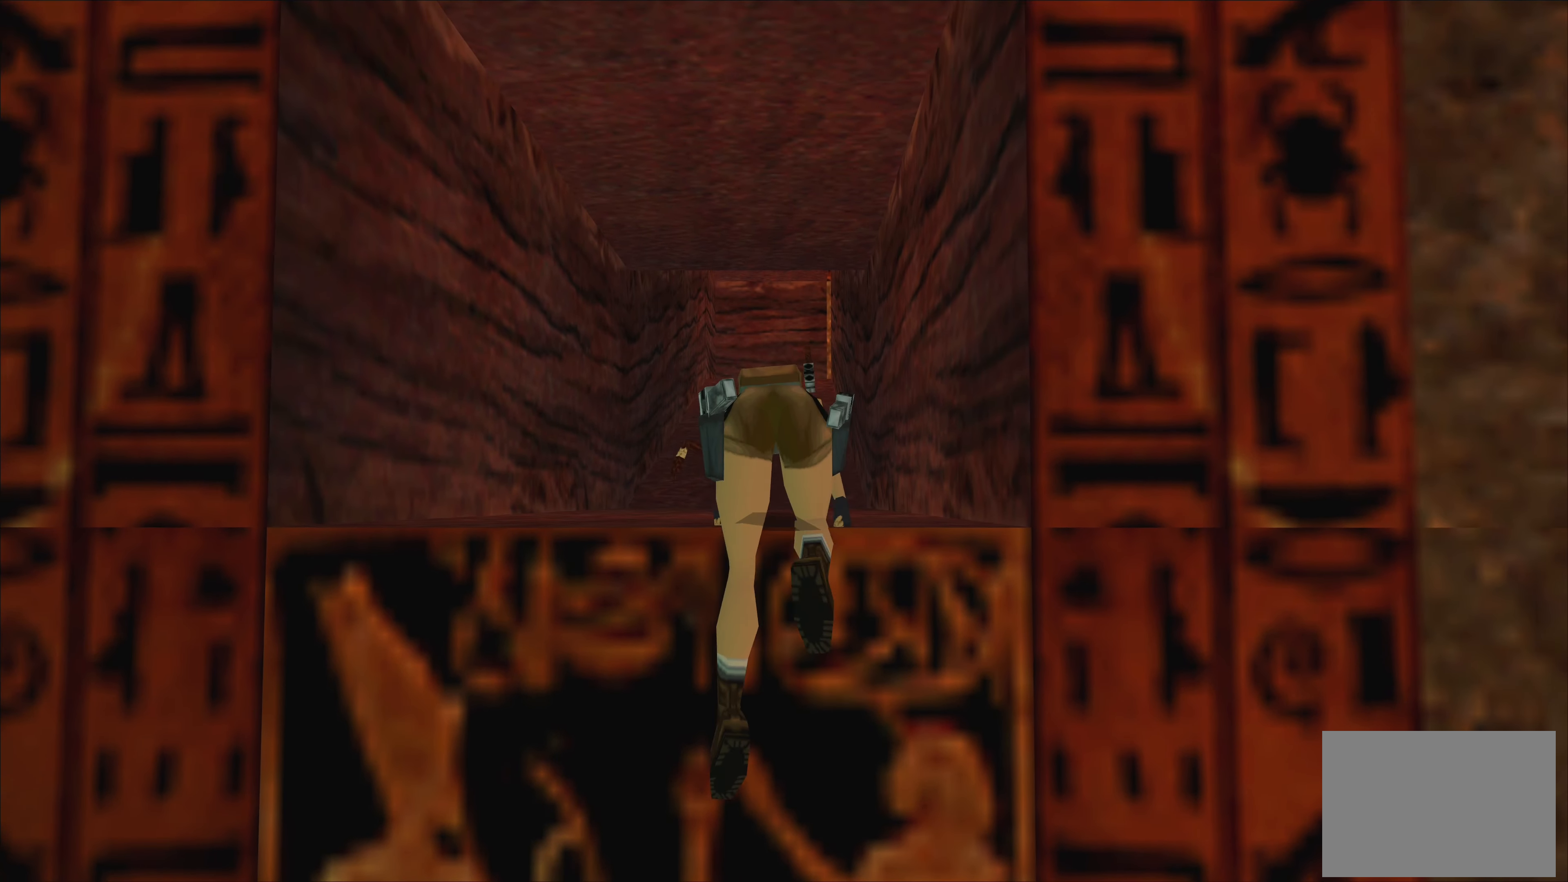
{"buttons": [], "left_stick": "center", "right_stick": "center", "events": []}
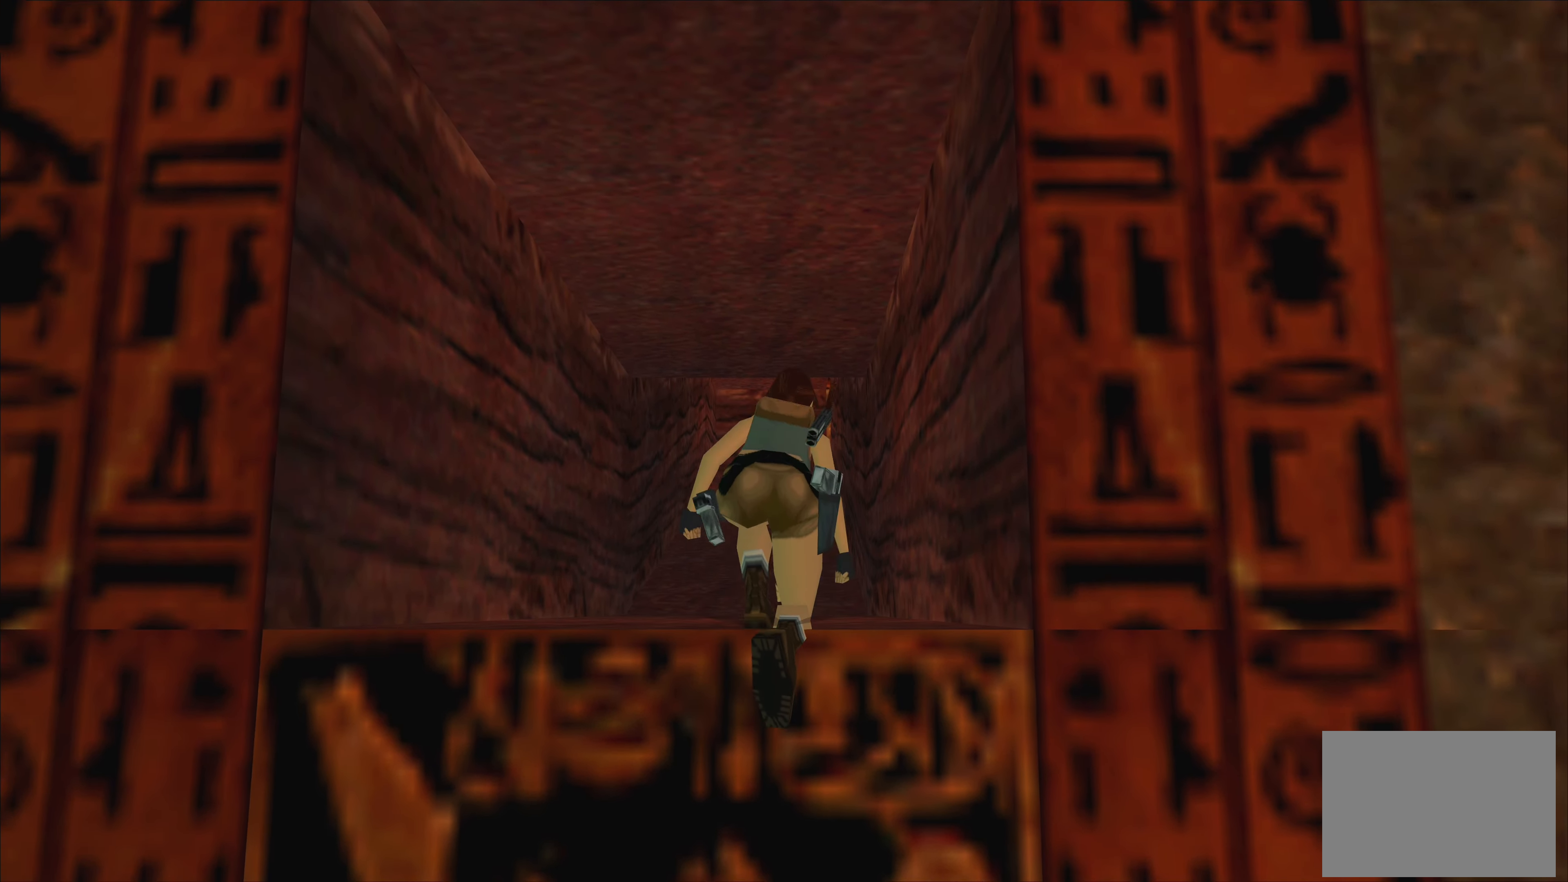
{"buttons": [], "left_stick": "up", "right_stick": "center", "events": [[416, "left_stick", "up"]]}
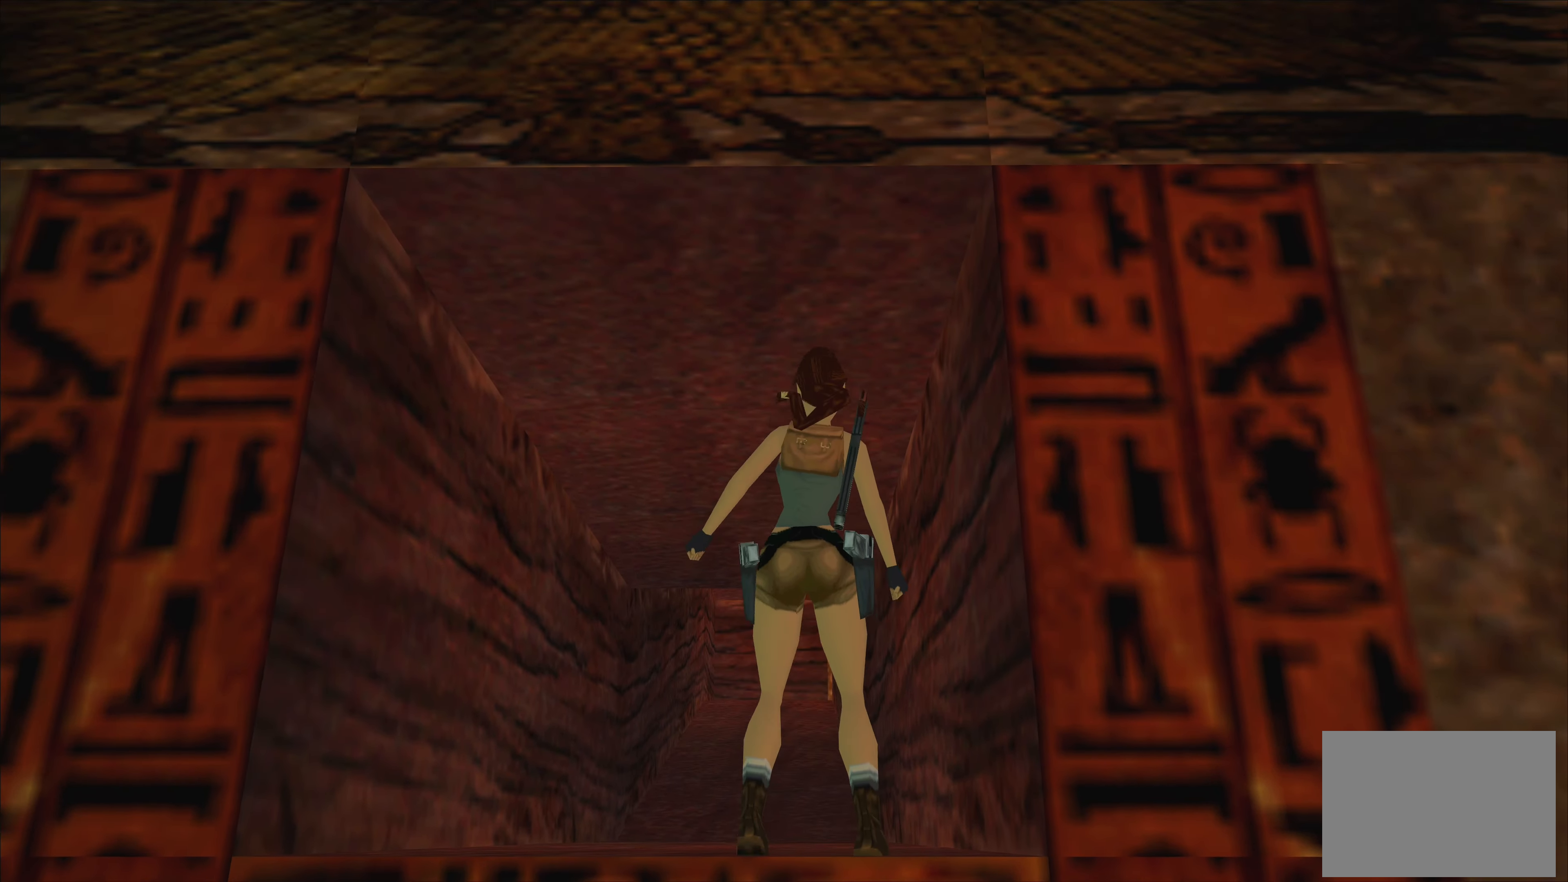
{"buttons": [], "left_stick": "up", "right_stick": "center", "events": []}
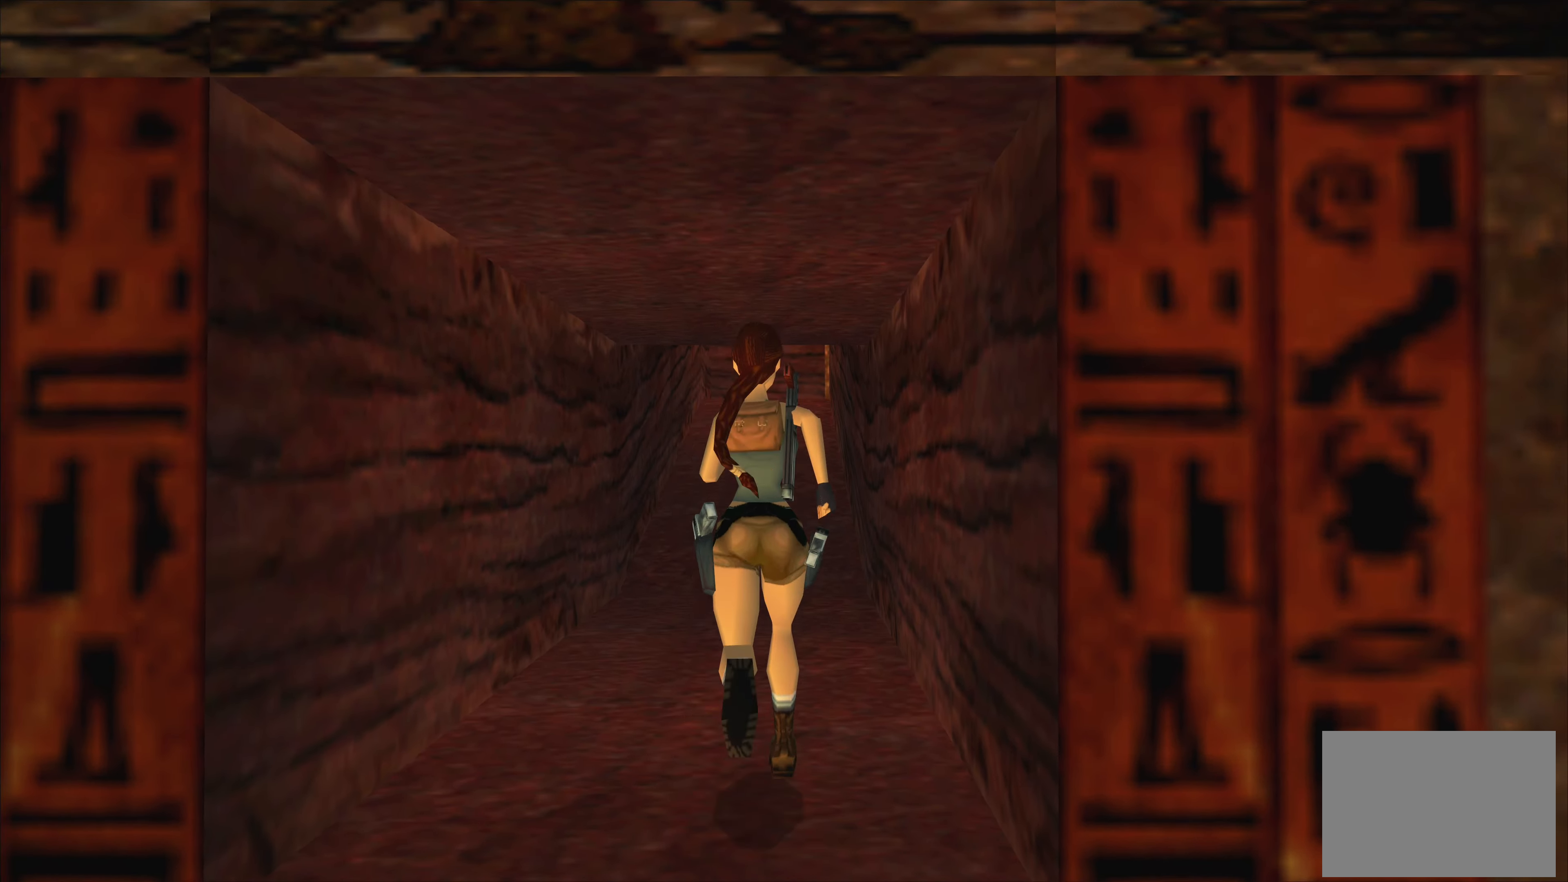
{"buttons": [], "left_stick": "up", "right_stick": "center", "events": []}
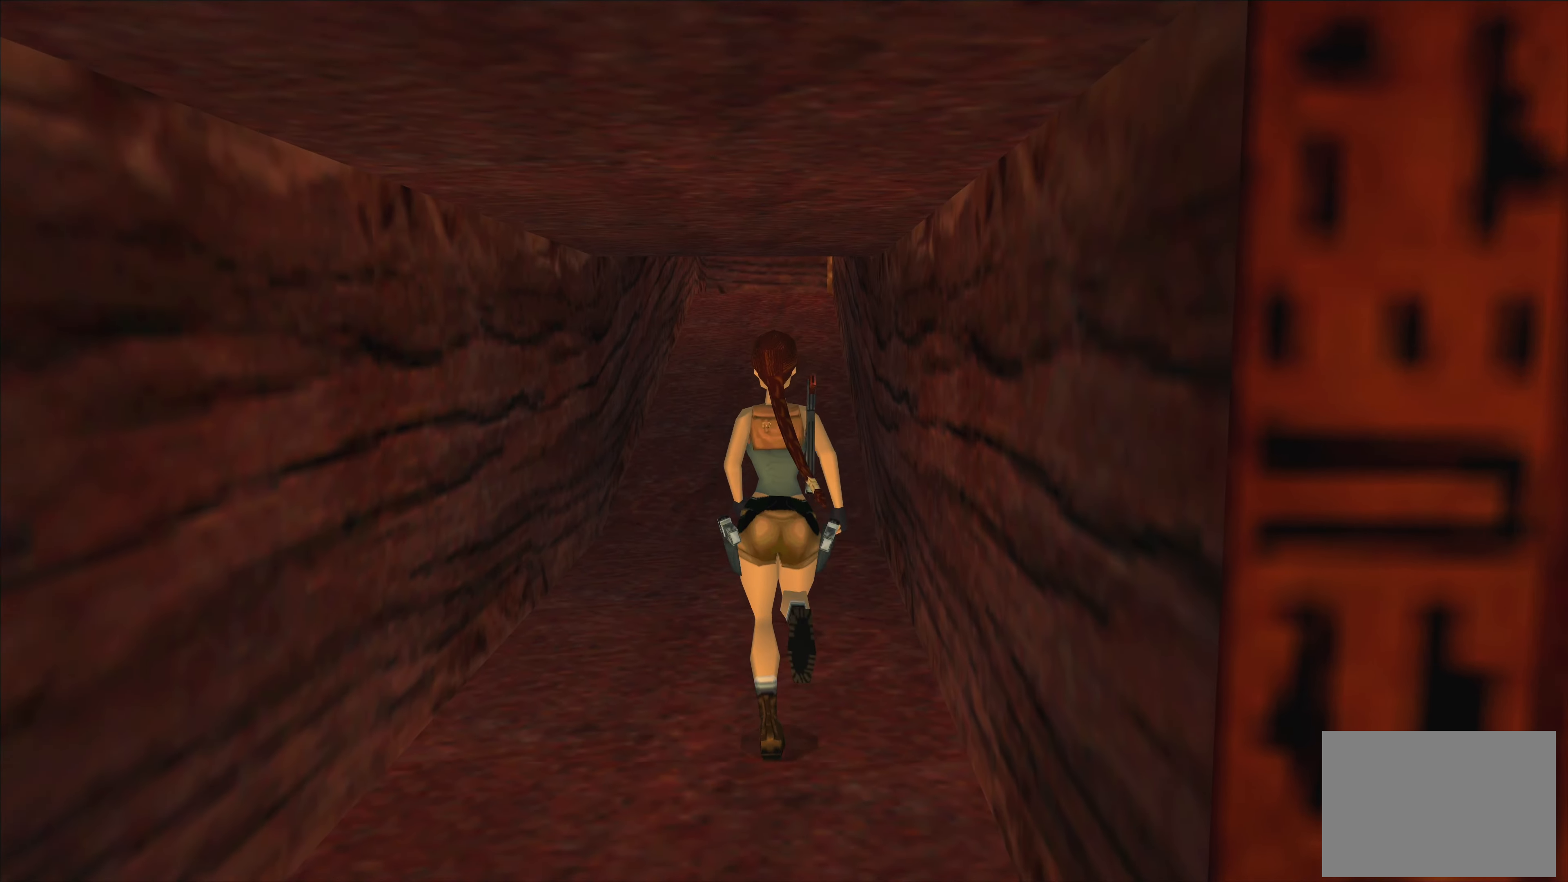
{"buttons": [], "left_stick": "up", "right_stick": "center", "events": []}
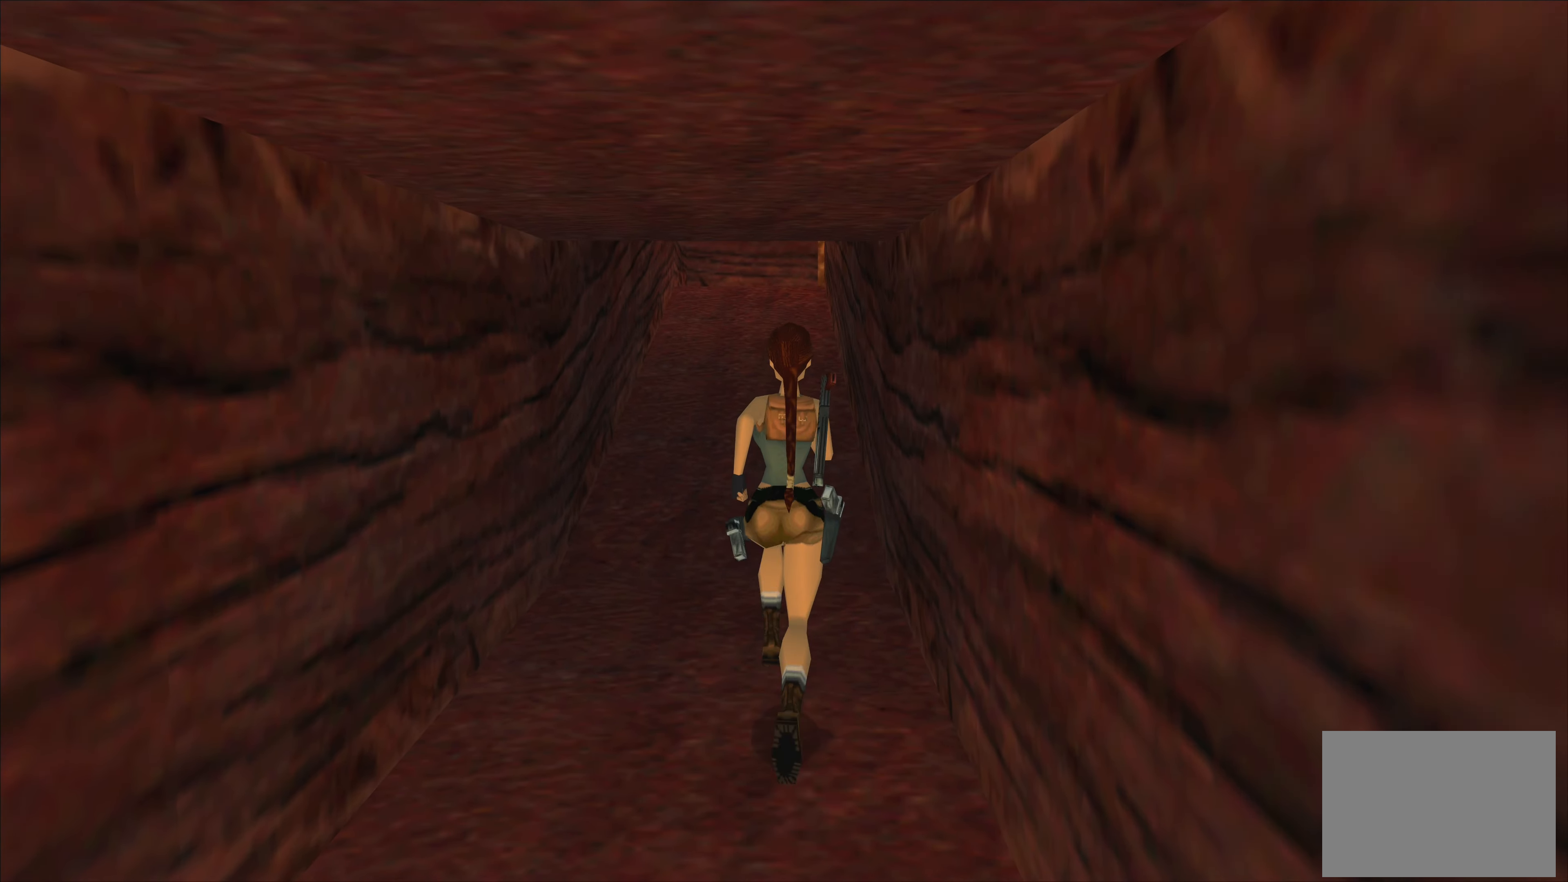
{"buttons": [], "left_stick": "up", "right_stick": "center", "events": [[33, "TRIANGLE", "down"], [83, "TRIANGLE", "up"]]}
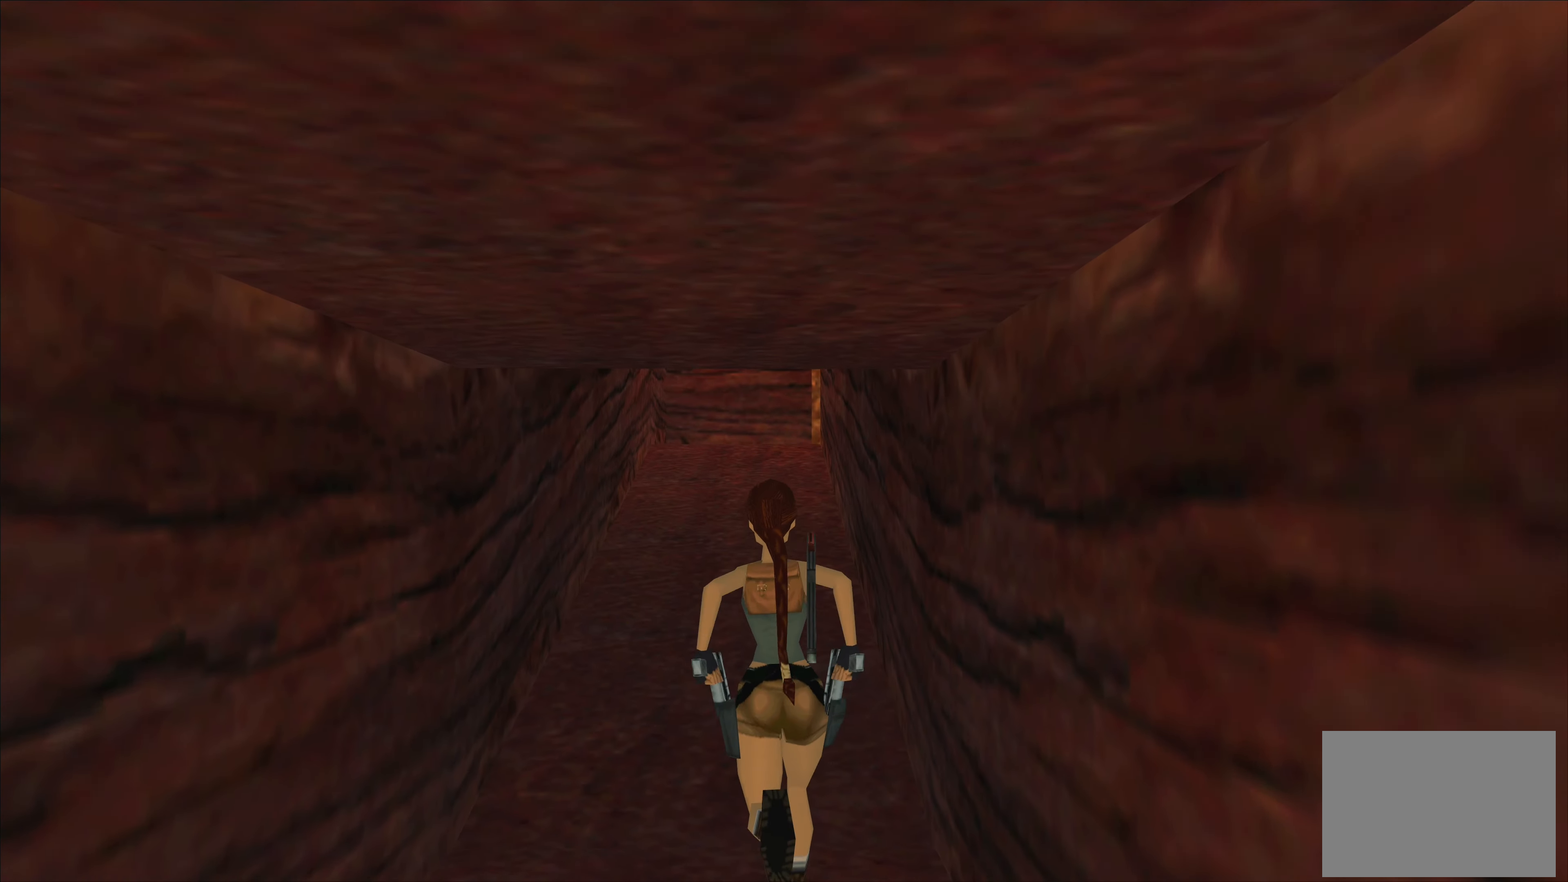
{"buttons": [], "left_stick": "up-right", "right_stick": "center", "events": [[483, "left_stick", "up-right"]]}
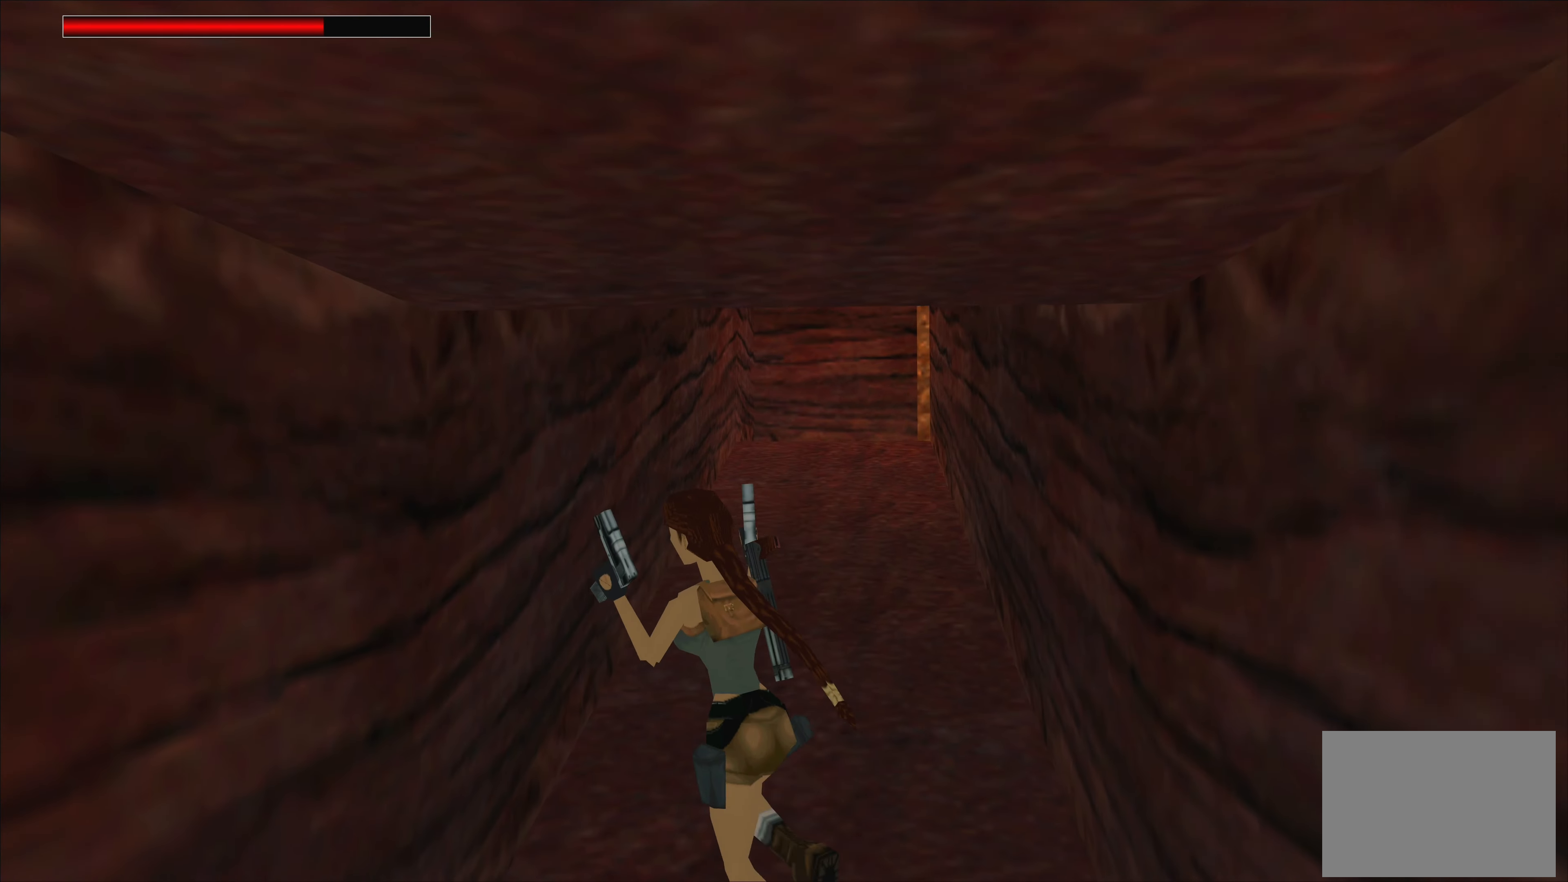
{"buttons": [], "left_stick": "up-right", "right_stick": "center", "events": [[217, "left_stick", "up"], [400, "left_stick", "up-right"]]}
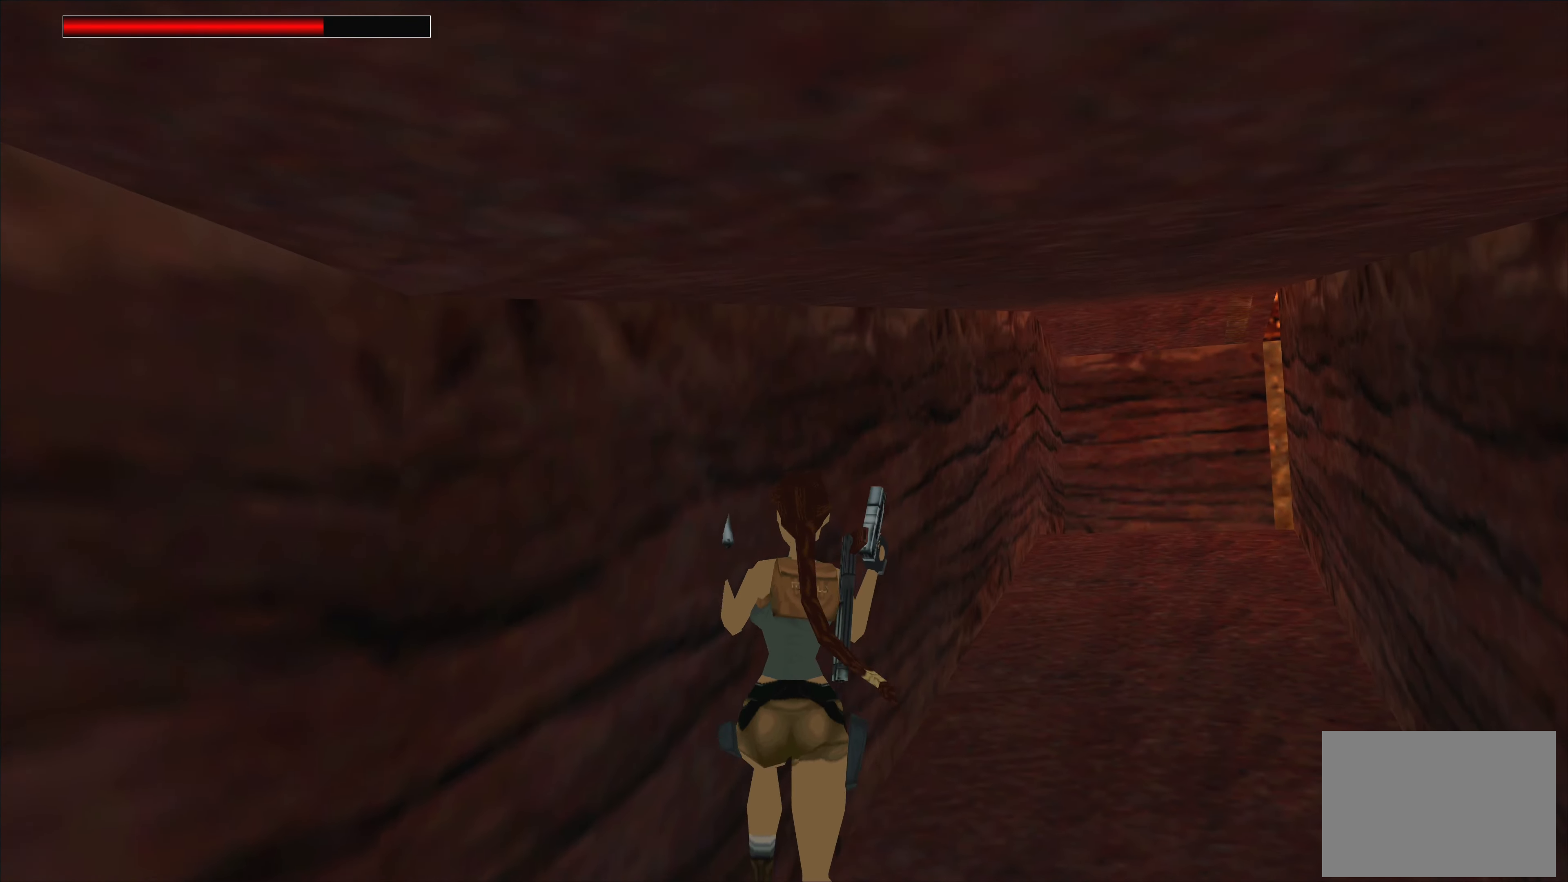
{"buttons": [], "left_stick": "up-left", "right_stick": "center", "events": [[250, "left_stick", "up"], [467, "left_stick", "up-left"]]}
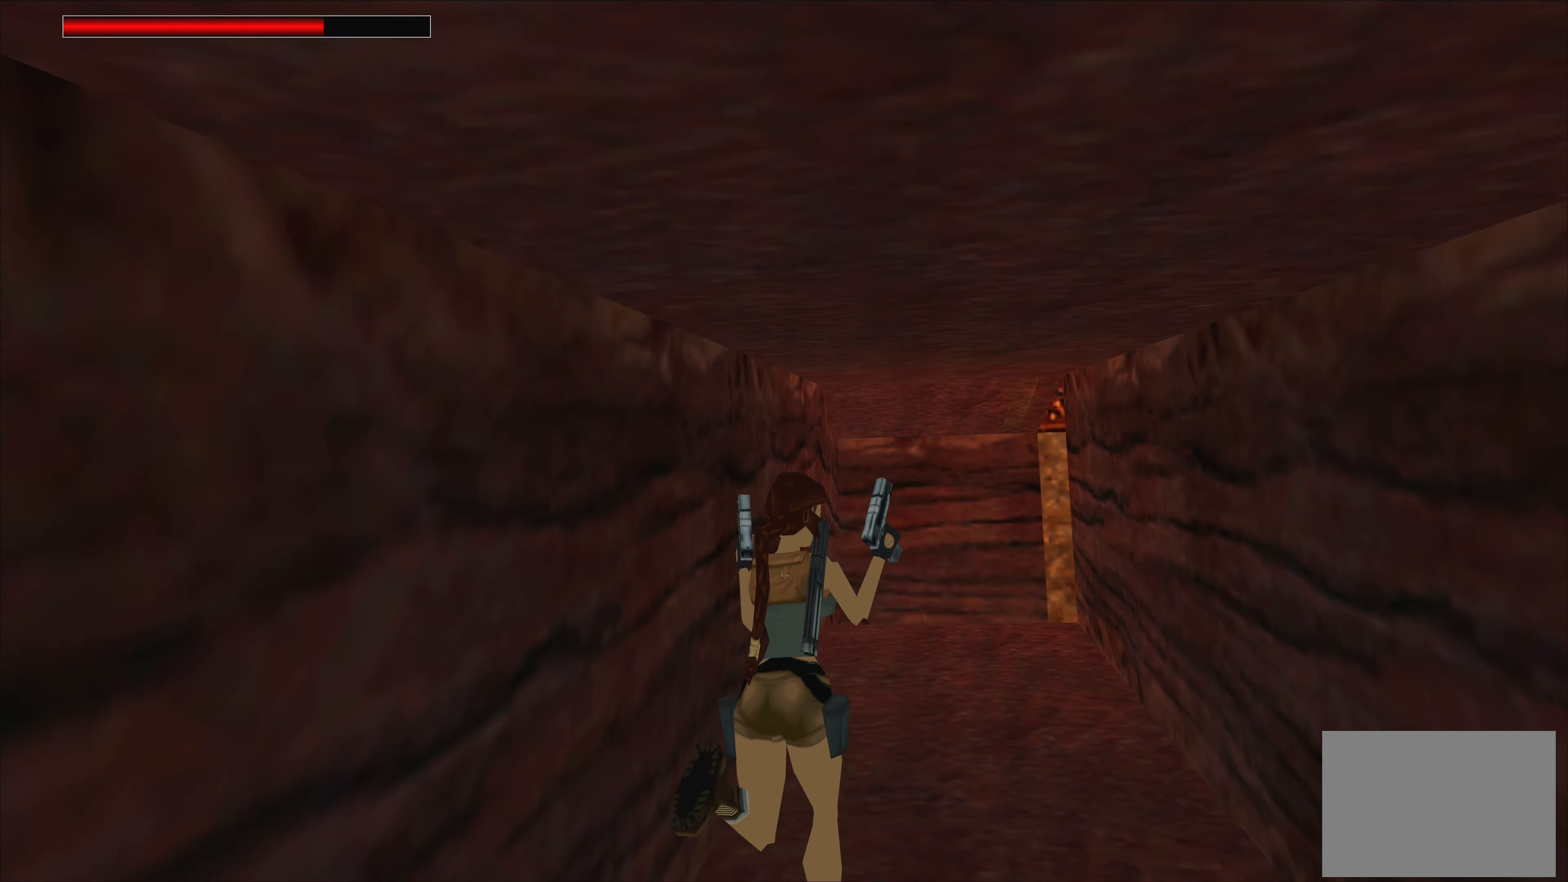
{"buttons": [], "left_stick": "up", "right_stick": "center", "events": [[83, "left_stick", "up"]]}
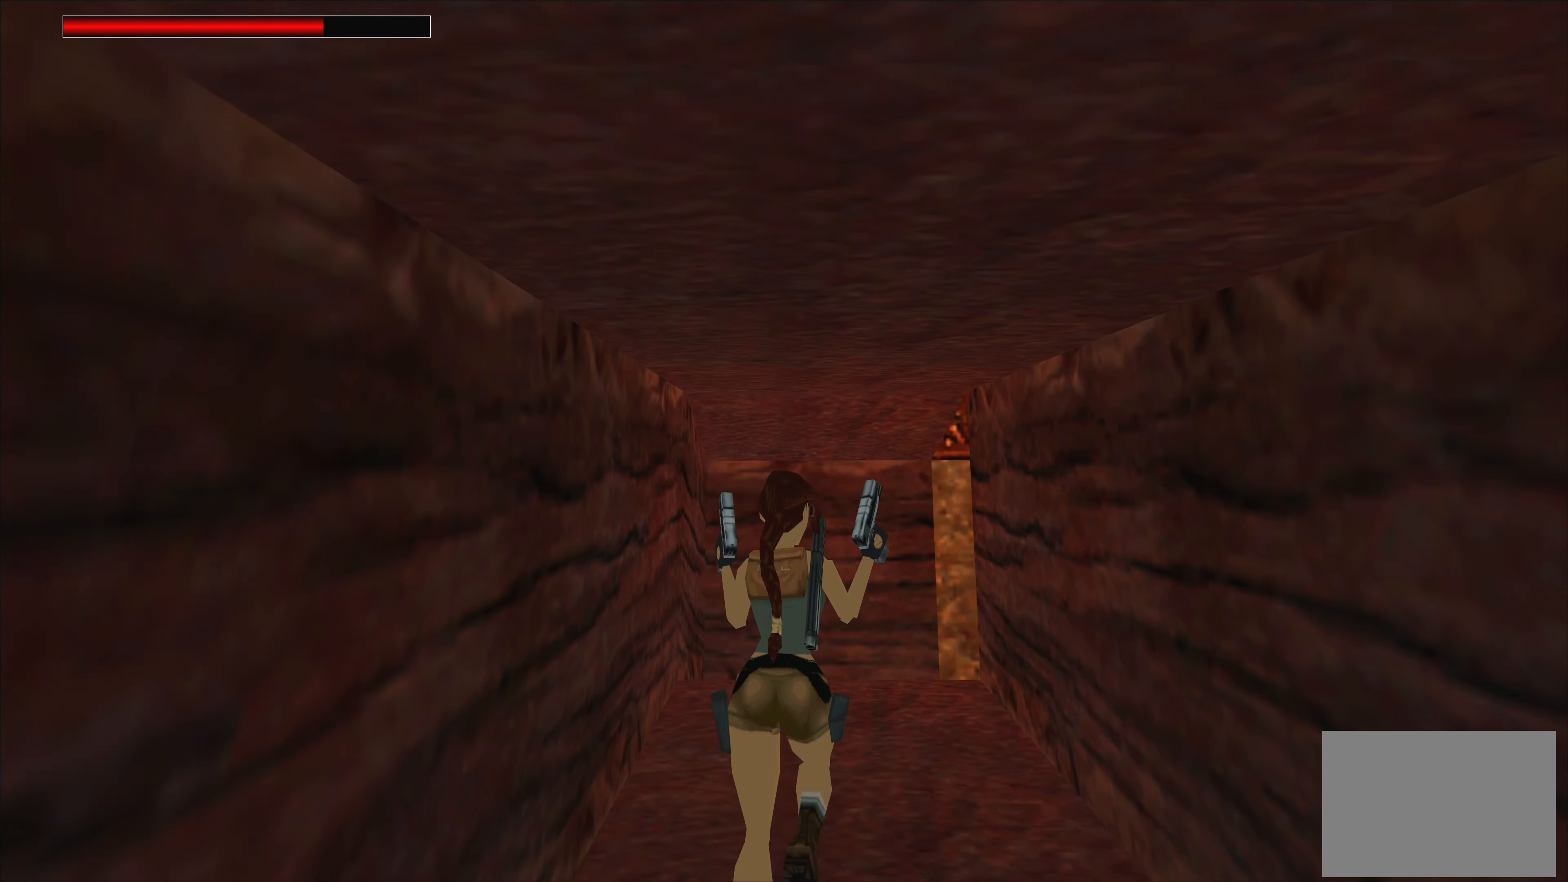
{"buttons": [], "left_stick": "up-left", "right_stick": "center", "events": [[183, "left_stick", "up-left"]]}
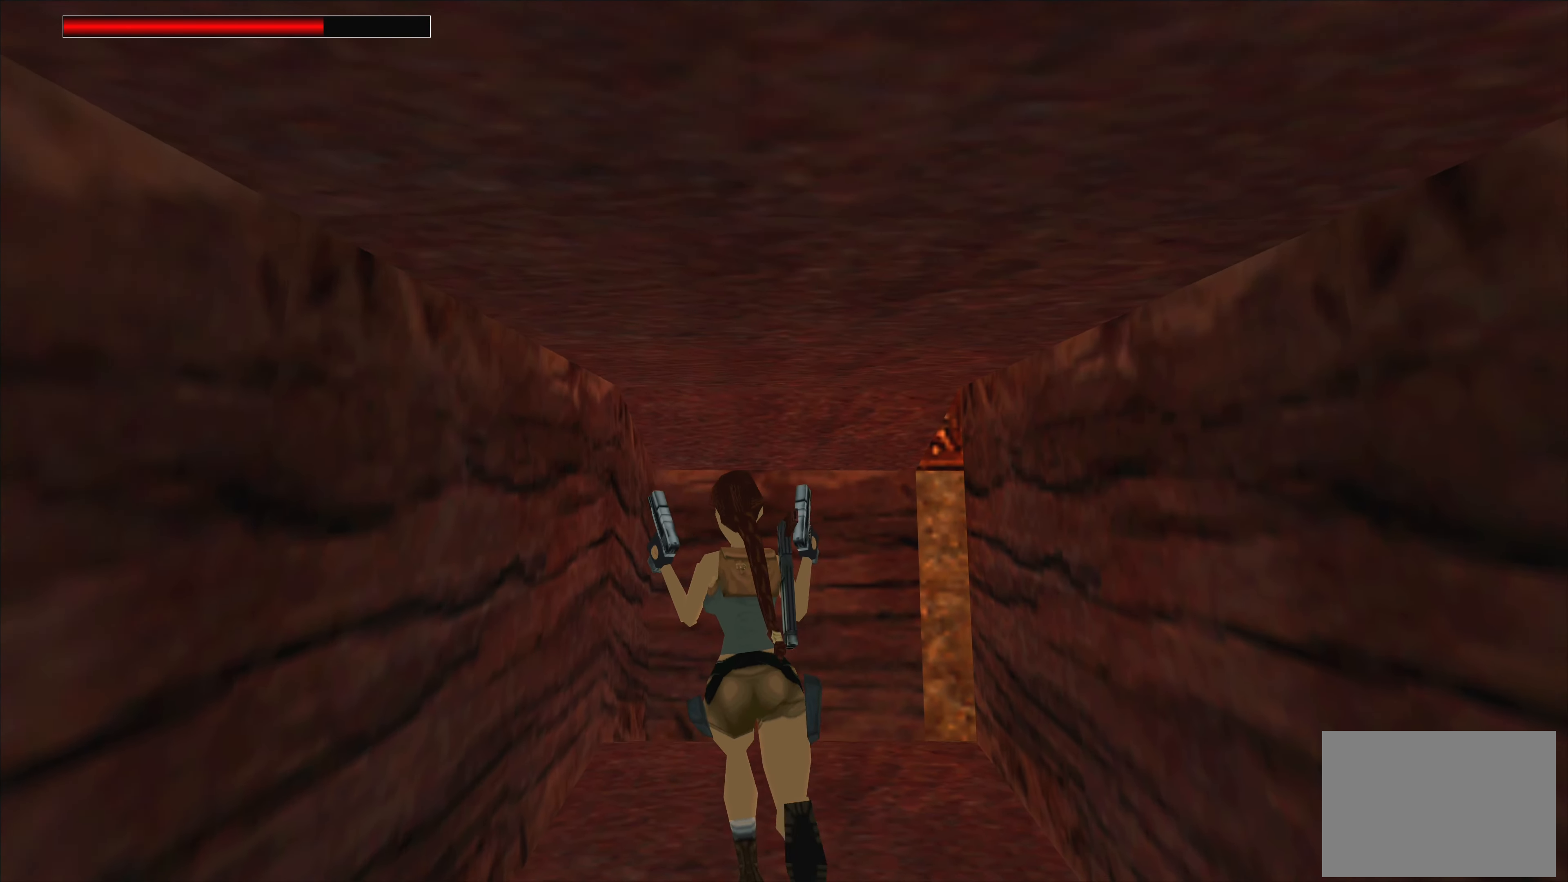
{"buttons": [], "left_stick": "up-right", "right_stick": "center", "events": [[17, "left_stick", "up"], [133, "left_stick", "up-right"]]}
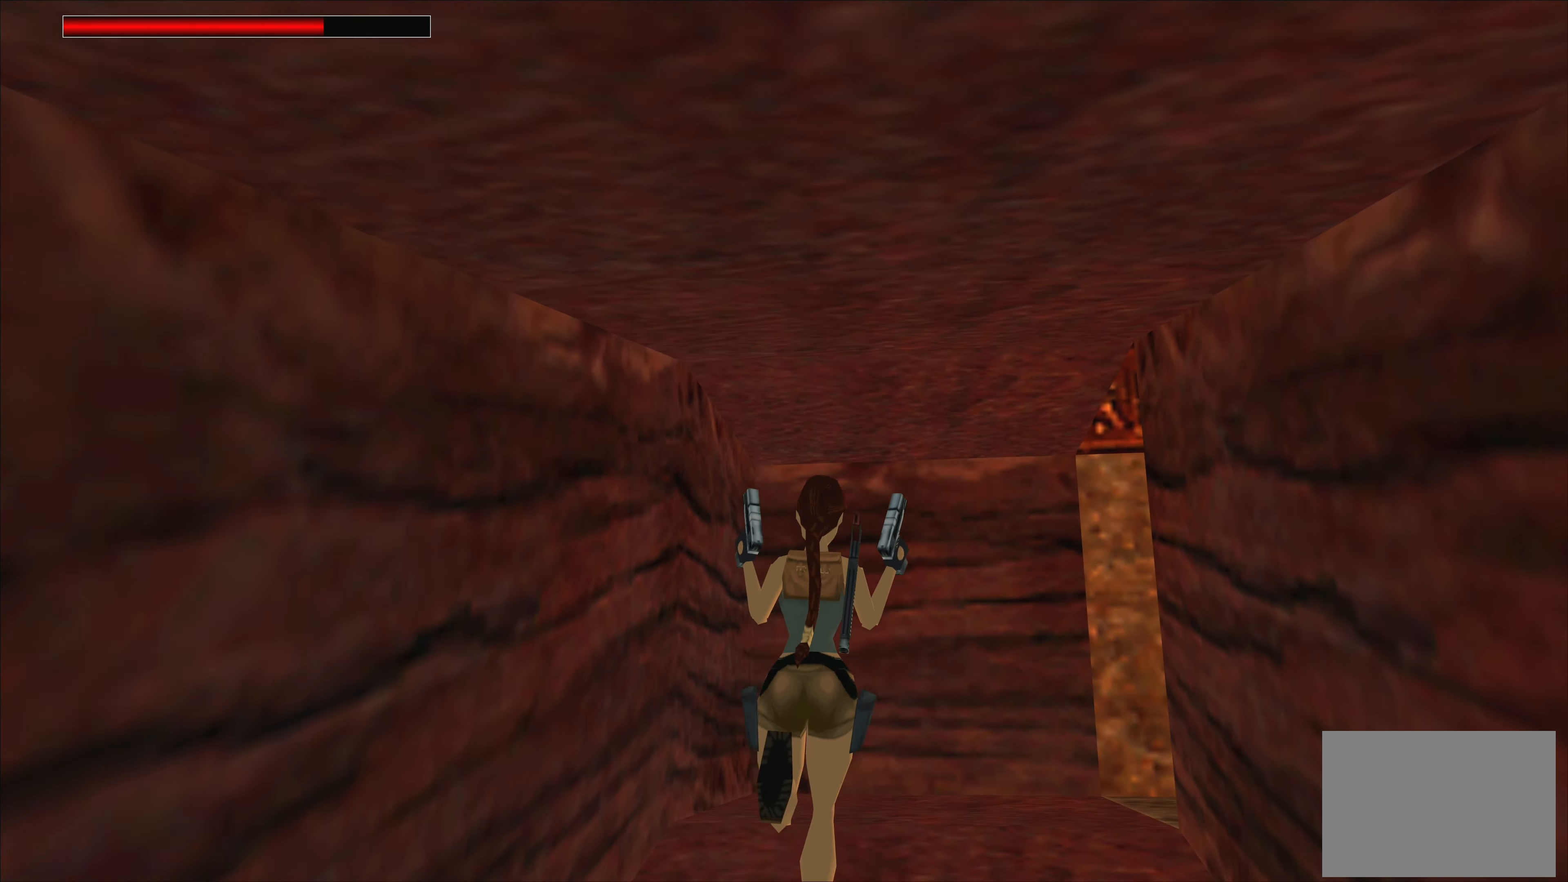
{"buttons": [], "left_stick": "up-right", "right_stick": "center", "events": [[117, "right_stick", "right"], [217, "left_stick", "up"], [267, "right_stick", "center"], [433, "left_stick", "up-right"]]}
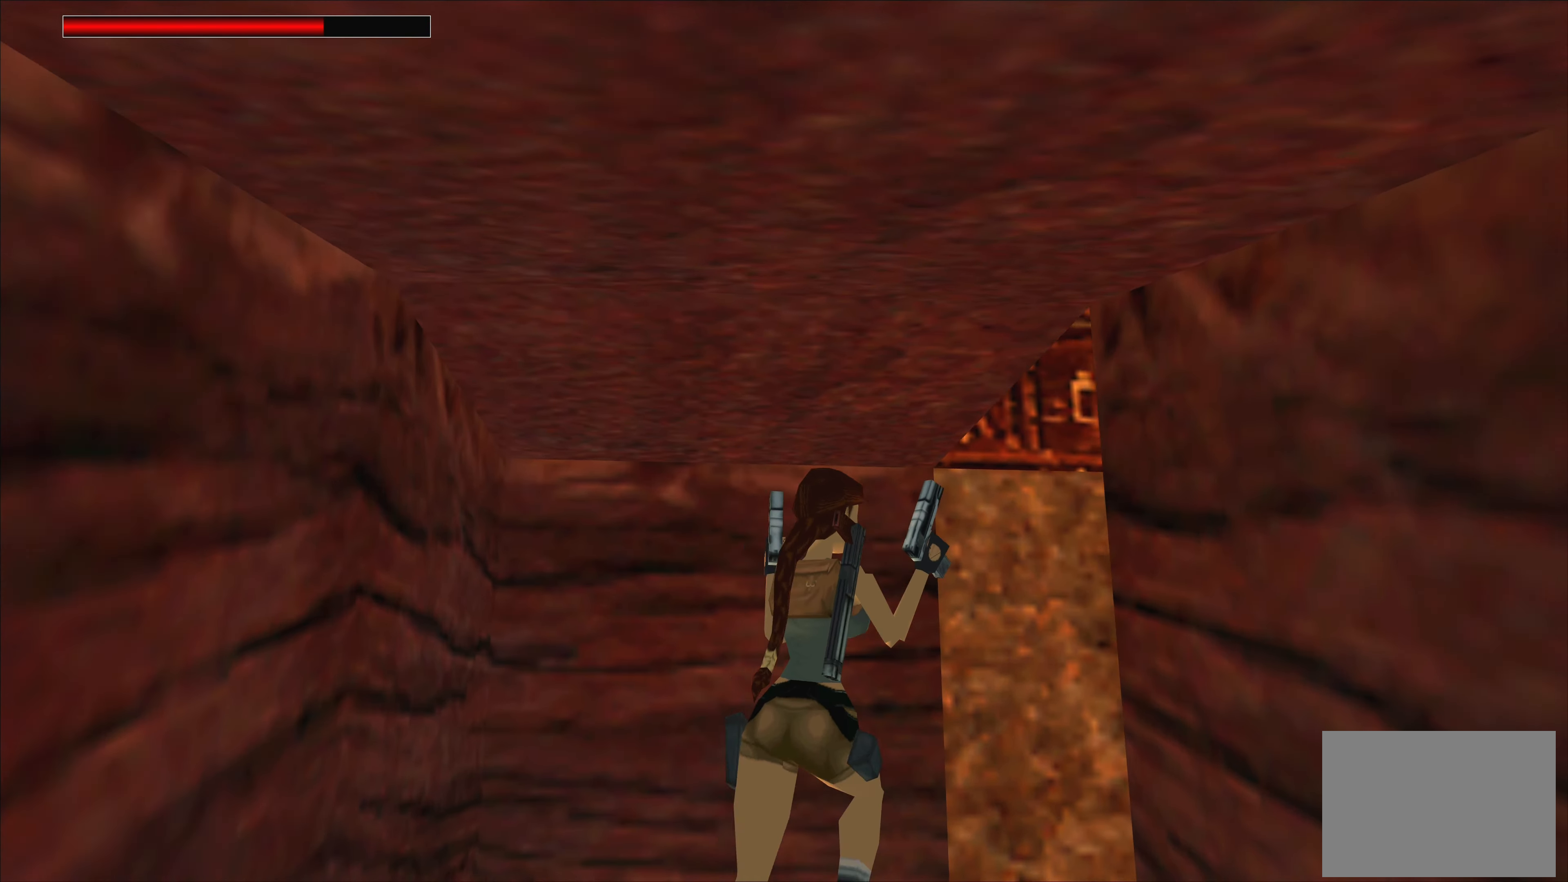
{"buttons": [], "left_stick": "center", "right_stick": "center", "events": [[133, "left_stick", "center"]]}
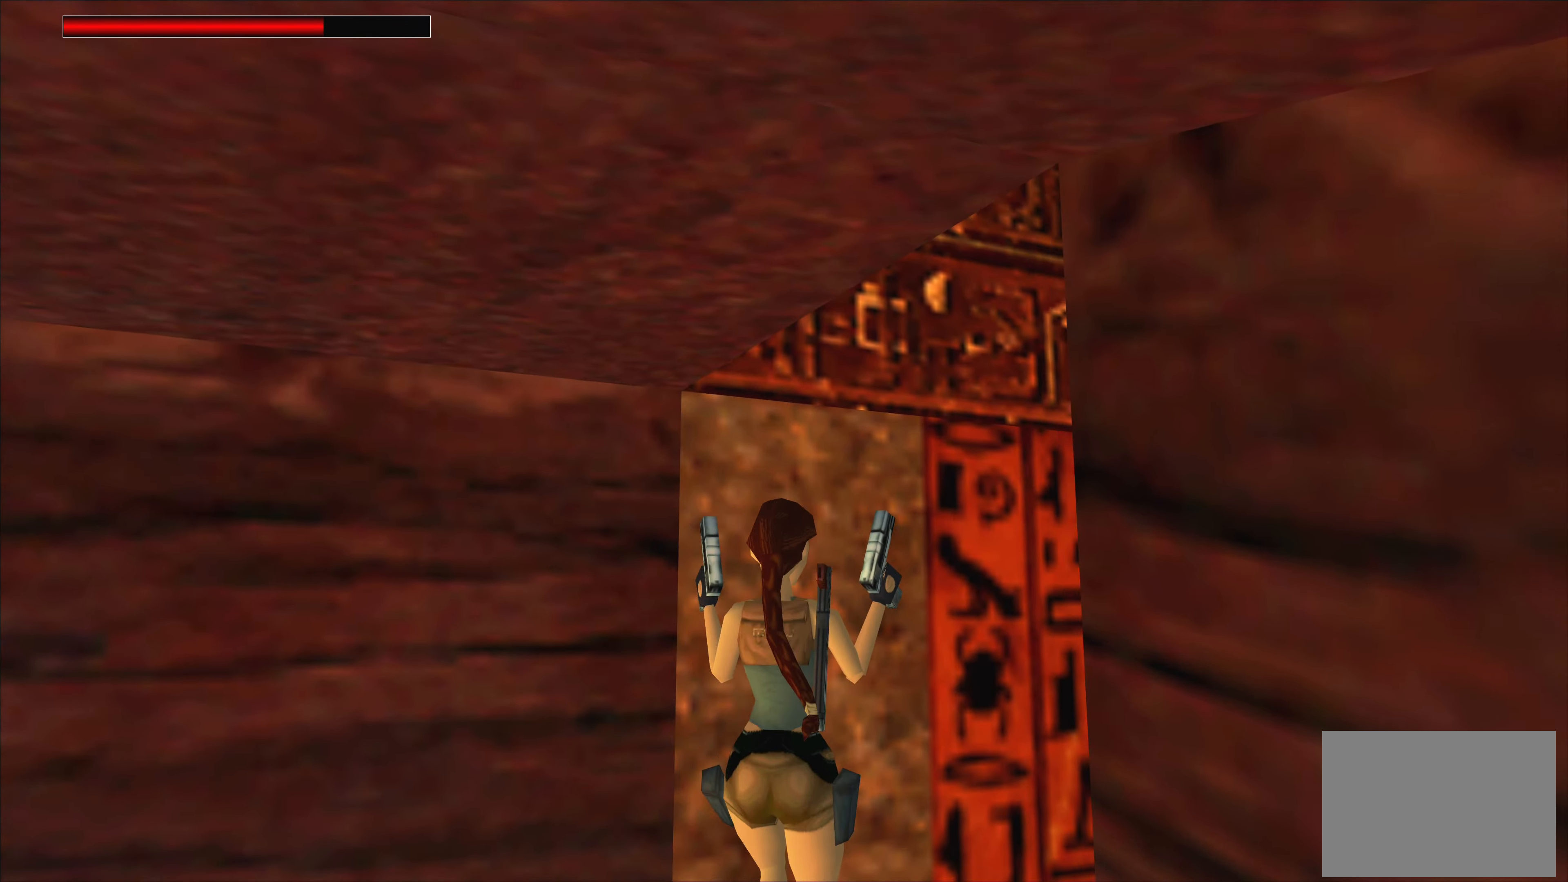
{"buttons": [], "left_stick": "down-right", "right_stick": "center", "events": [[100, "left_stick", "down-right"]]}